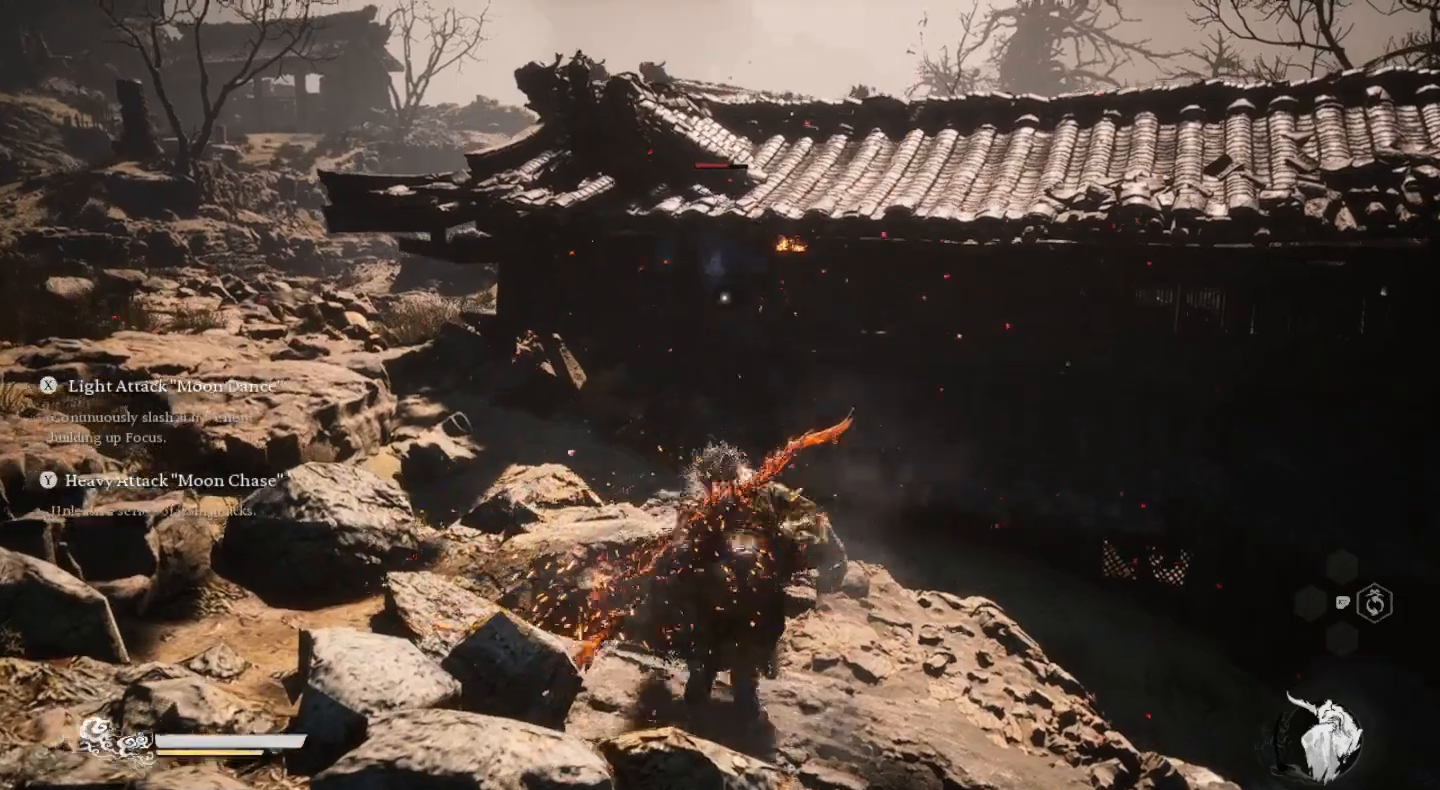
Gameplay with a controller (PlayStation layout); each line is a JSON object with the inputs held at the frame after it. "events" lists button and stick changes between this image and that frame as [ms after this image, input, new state], when the widget could be followed in between.
{"buttons": [], "left_stick": "up", "right_stick": "center", "events": []}
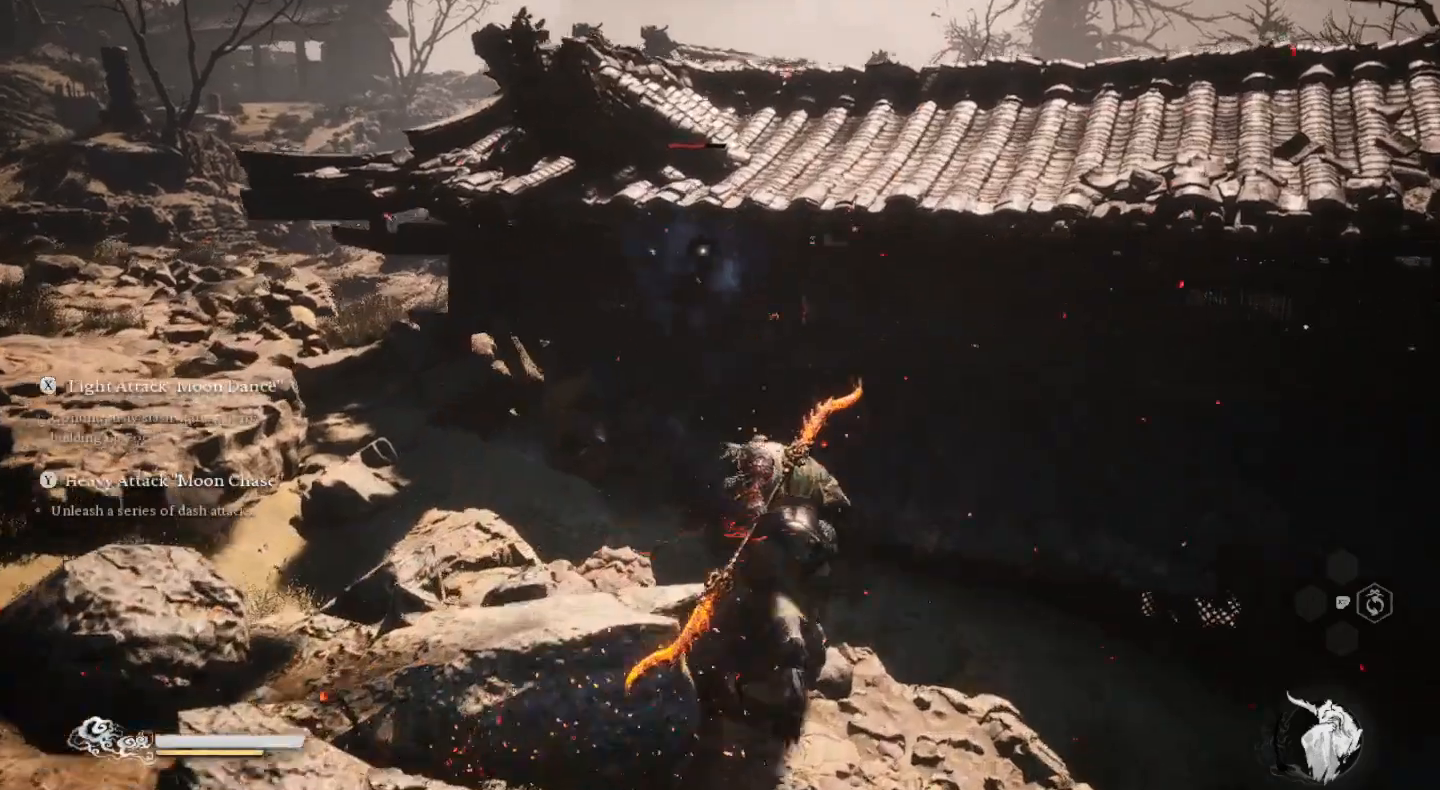
{"buttons": ["SQUARE"], "left_stick": "center", "right_stick": "center", "events": [[300, "SQUARE", "down"], [433, "SQUARE", "up"], [433, "left_stick", "center"], [500, "SQUARE", "down"]]}
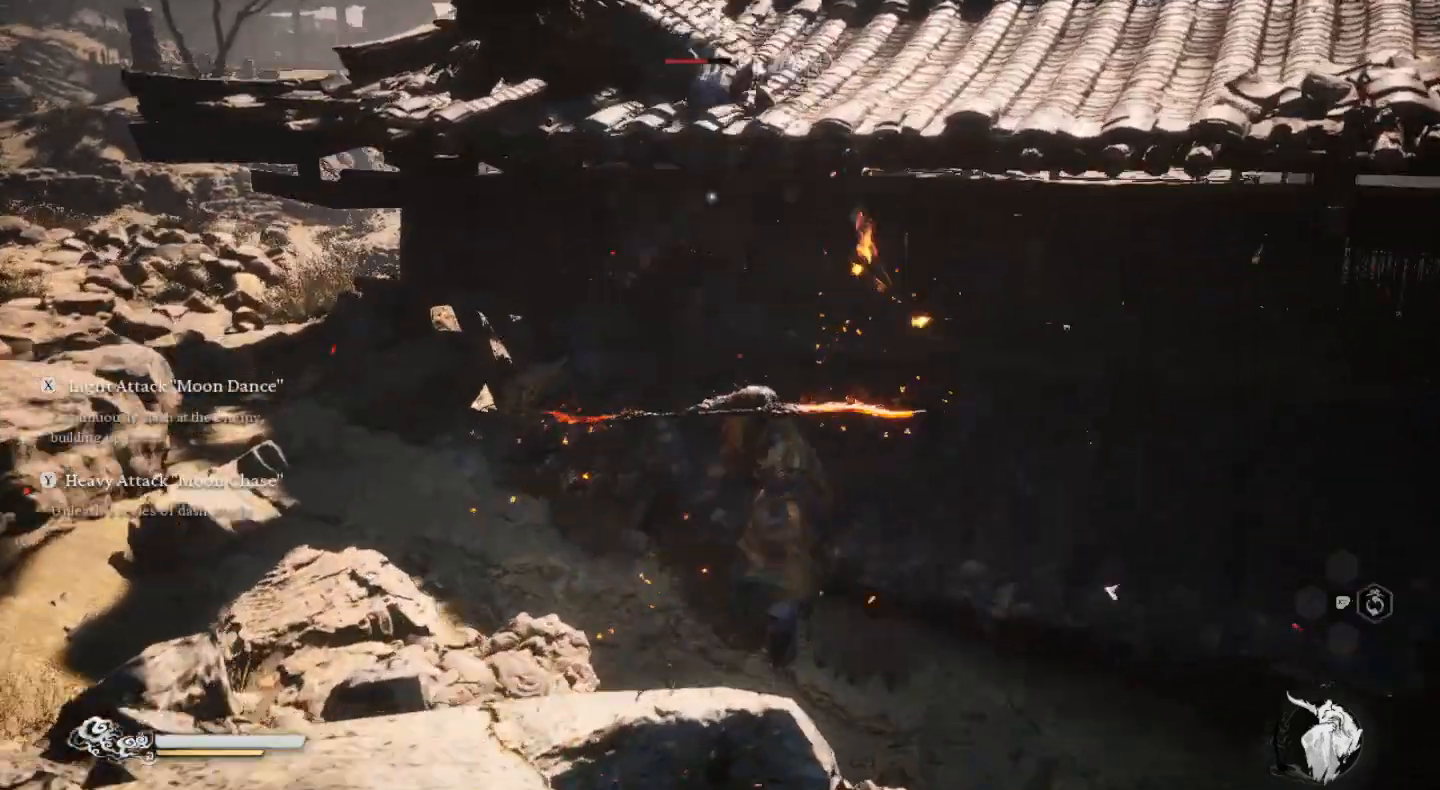
{"buttons": [], "left_stick": "center", "right_stick": "center", "events": [[100, "SQUARE", "up"], [167, "SQUARE", "down"], [300, "SQUARE", "up"], [333, "SQUARE", "down"], [467, "SQUARE", "up"]]}
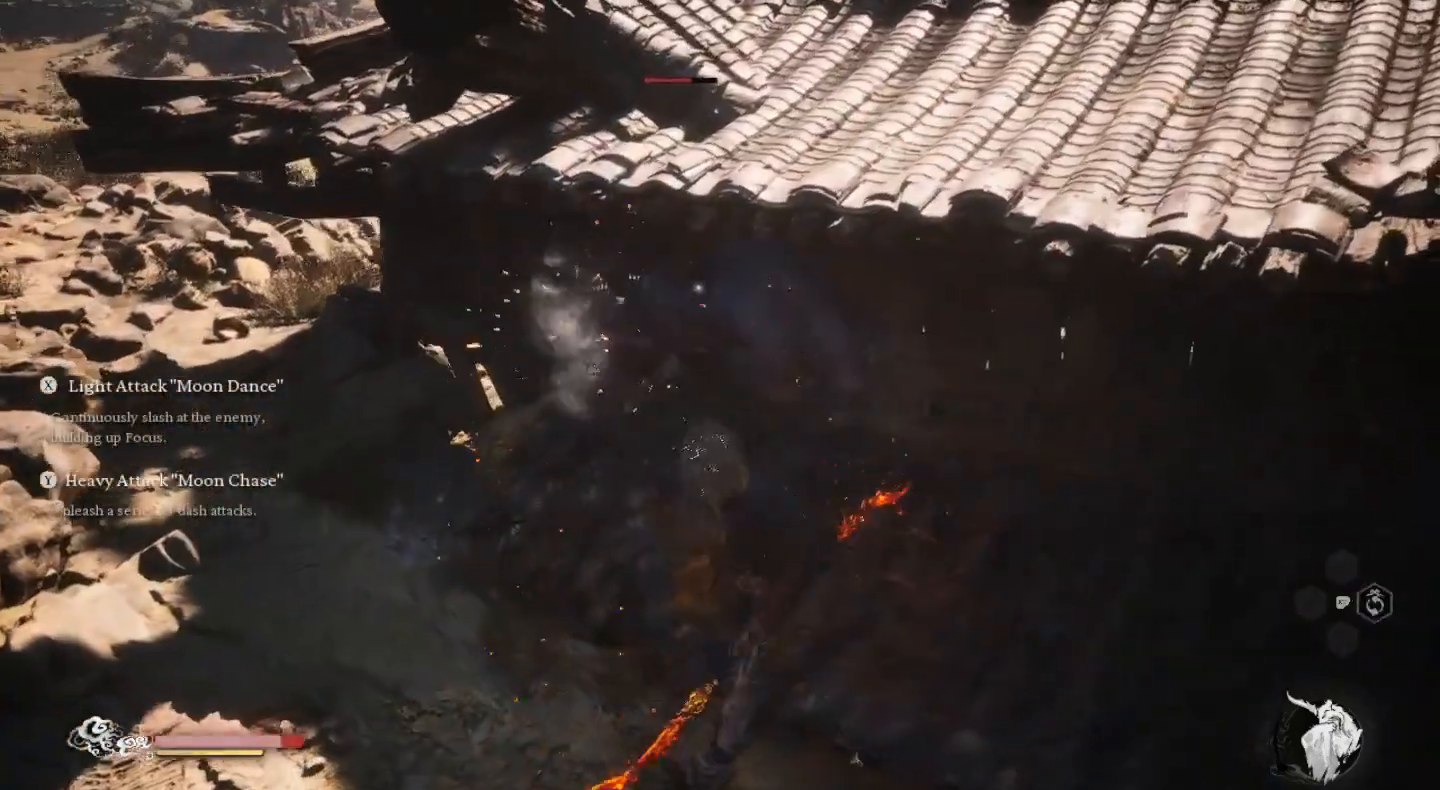
{"buttons": ["SQUARE"], "left_stick": "center", "right_stick": "center", "events": [[33, "SQUARE", "down"], [167, "SQUARE", "up"], [233, "SQUARE", "down"], [367, "SQUARE", "up"], [433, "SQUARE", "down"]]}
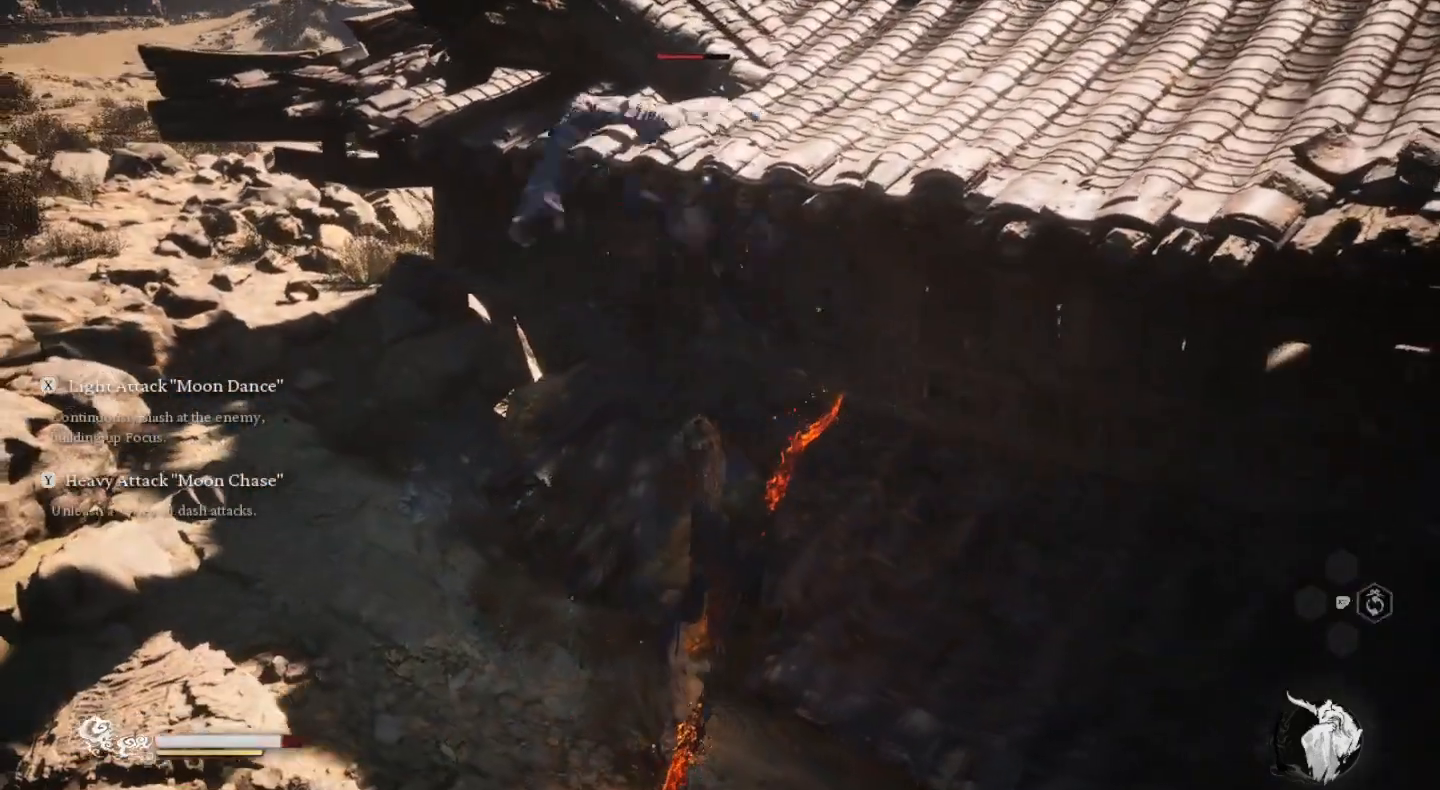
{"buttons": ["SQUARE"], "left_stick": "center", "right_stick": "center", "events": [[33, "SQUARE", "up"], [133, "SQUARE", "down"], [233, "SQUARE", "up"], [300, "SQUARE", "down"], [433, "SQUARE", "up"], [500, "SQUARE", "down"]]}
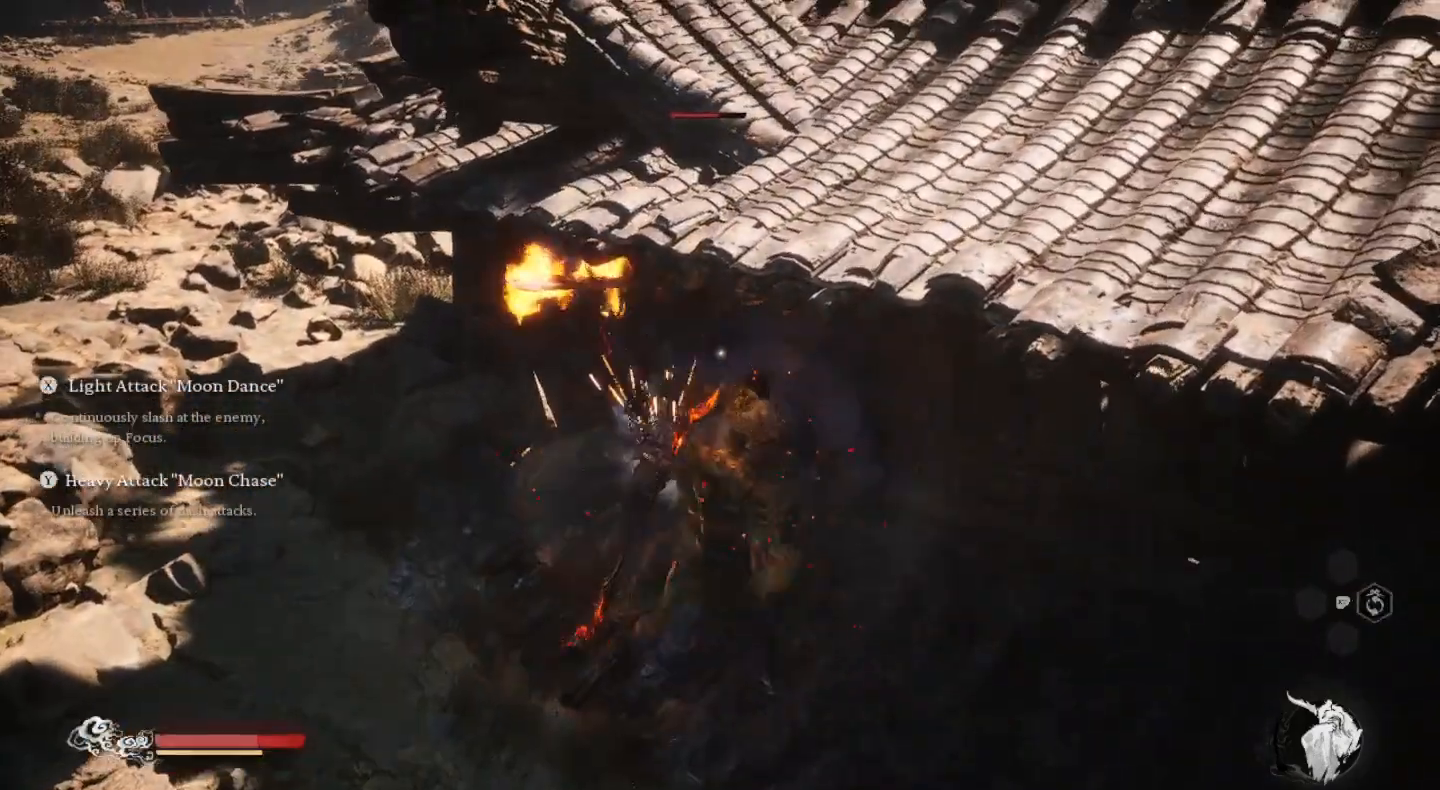
{"buttons": ["SQUARE"], "left_stick": "center", "right_stick": "center", "events": [[133, "SQUARE", "up"], [200, "SQUARE", "down"], [333, "SQUARE", "up"], [400, "SQUARE", "down"]]}
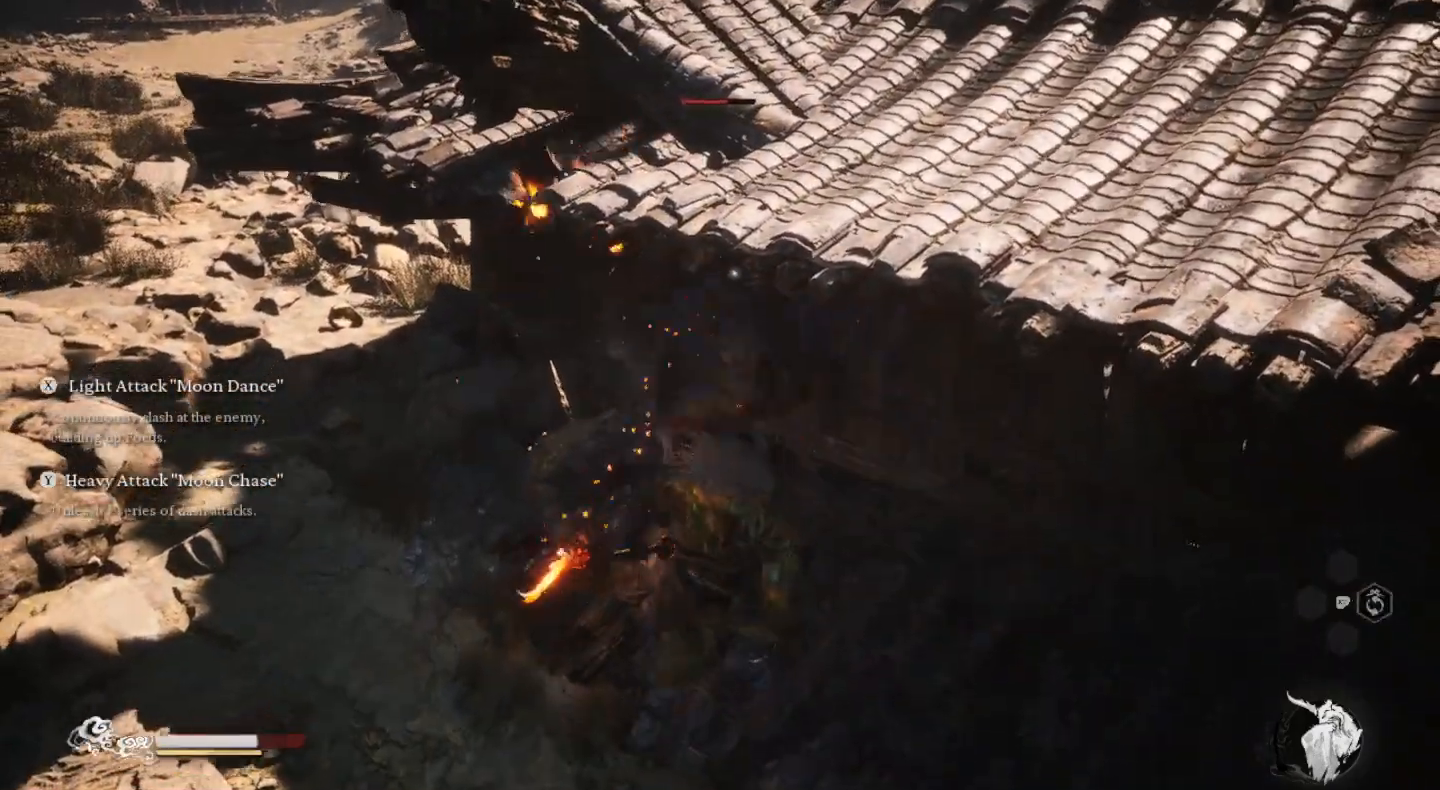
{"buttons": ["SQUARE"], "left_stick": "center", "right_stick": "center", "events": [[33, "SQUARE", "up"], [133, "SQUARE", "down"], [200, "SQUARE", "up"], [300, "SQUARE", "down"], [400, "SQUARE", "up"], [467, "SQUARE", "down"]]}
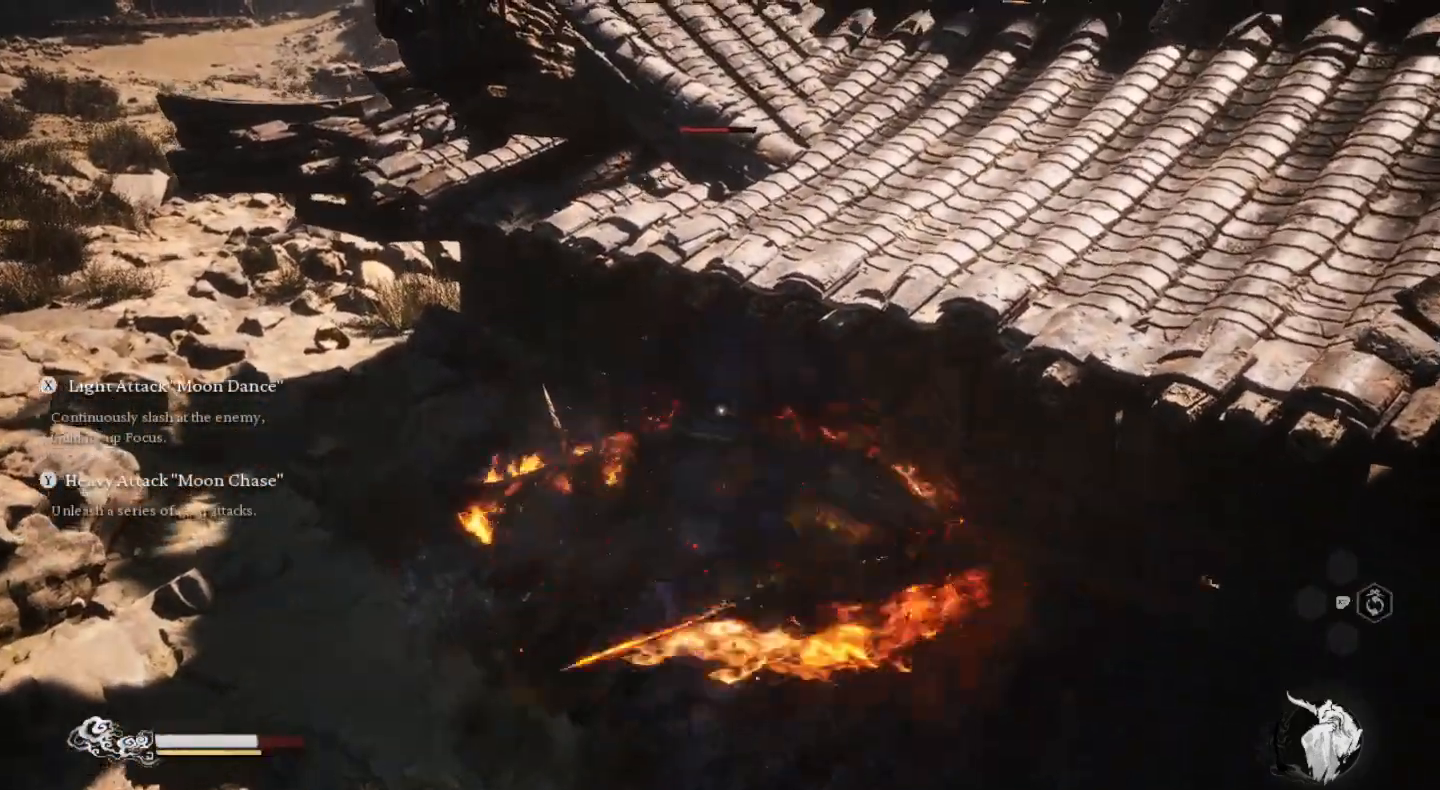
{"buttons": [], "left_stick": "center", "right_stick": "center", "events": [[100, "SQUARE", "up"], [167, "SQUARE", "down"], [300, "SQUARE", "up"], [400, "SQUARE", "down"], [500, "SQUARE", "up"]]}
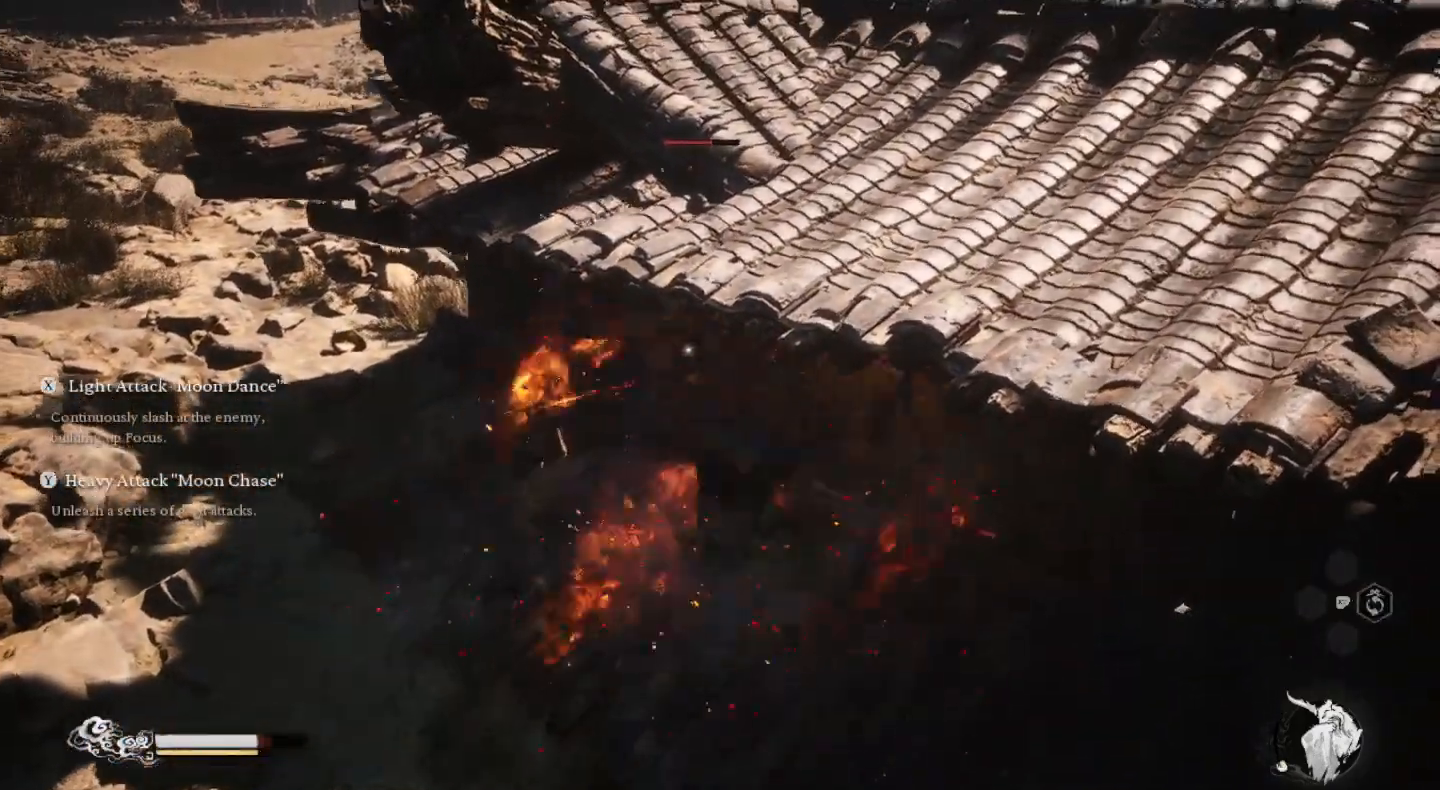
{"buttons": ["SQUARE"], "left_stick": "center", "right_stick": "center", "events": [[67, "SQUARE", "down"], [167, "SQUARE", "up"], [300, "SQUARE", "down"], [367, "SQUARE", "up"], [467, "SQUARE", "down"]]}
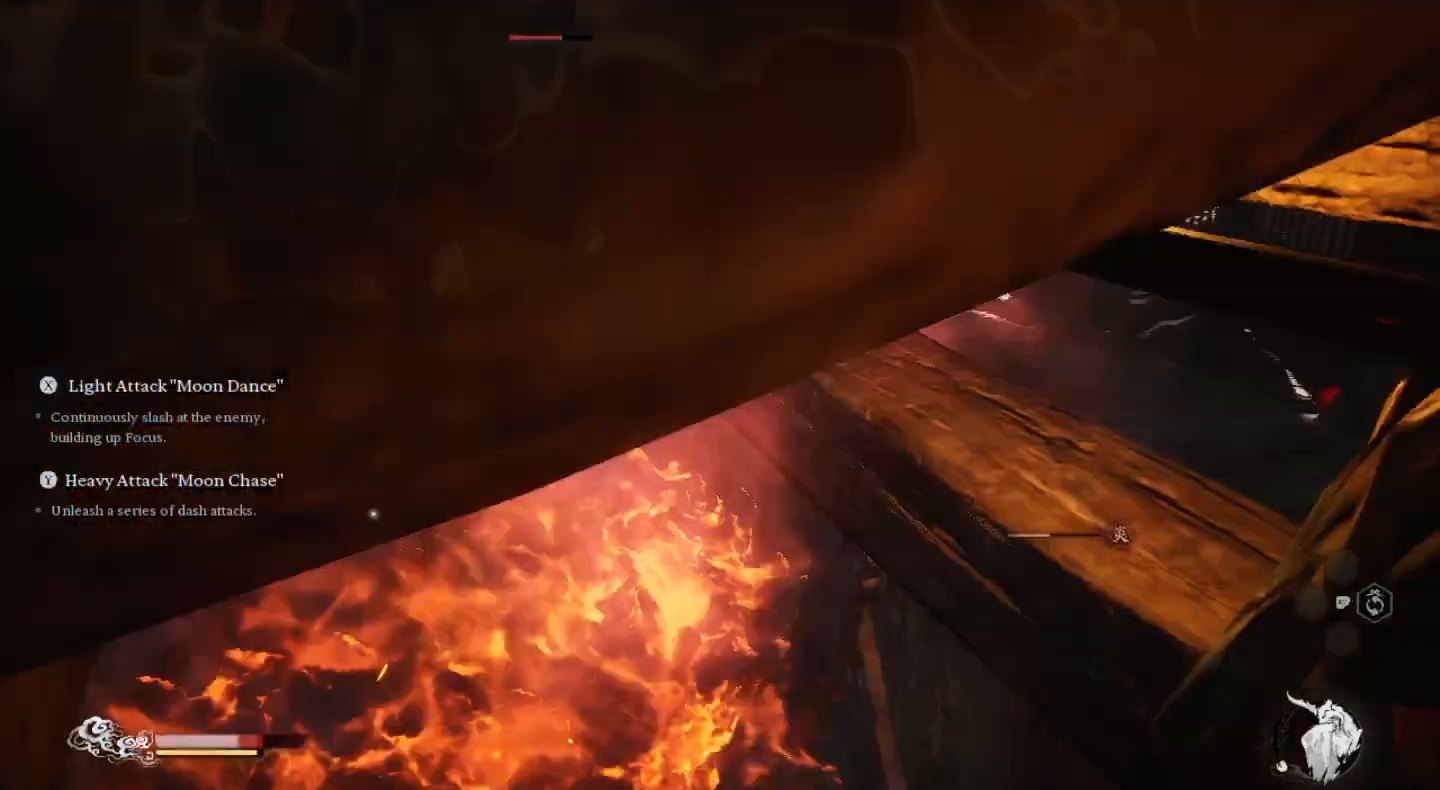
{"buttons": [], "left_stick": "center", "right_stick": "center", "events": [[67, "SQUARE", "up"], [133, "SQUARE", "down"], [167, "left_stick", "left"], [233, "SQUARE", "up"], [267, "left_stick", "center"], [333, "SQUARE", "down"], [433, "SQUARE", "up"]]}
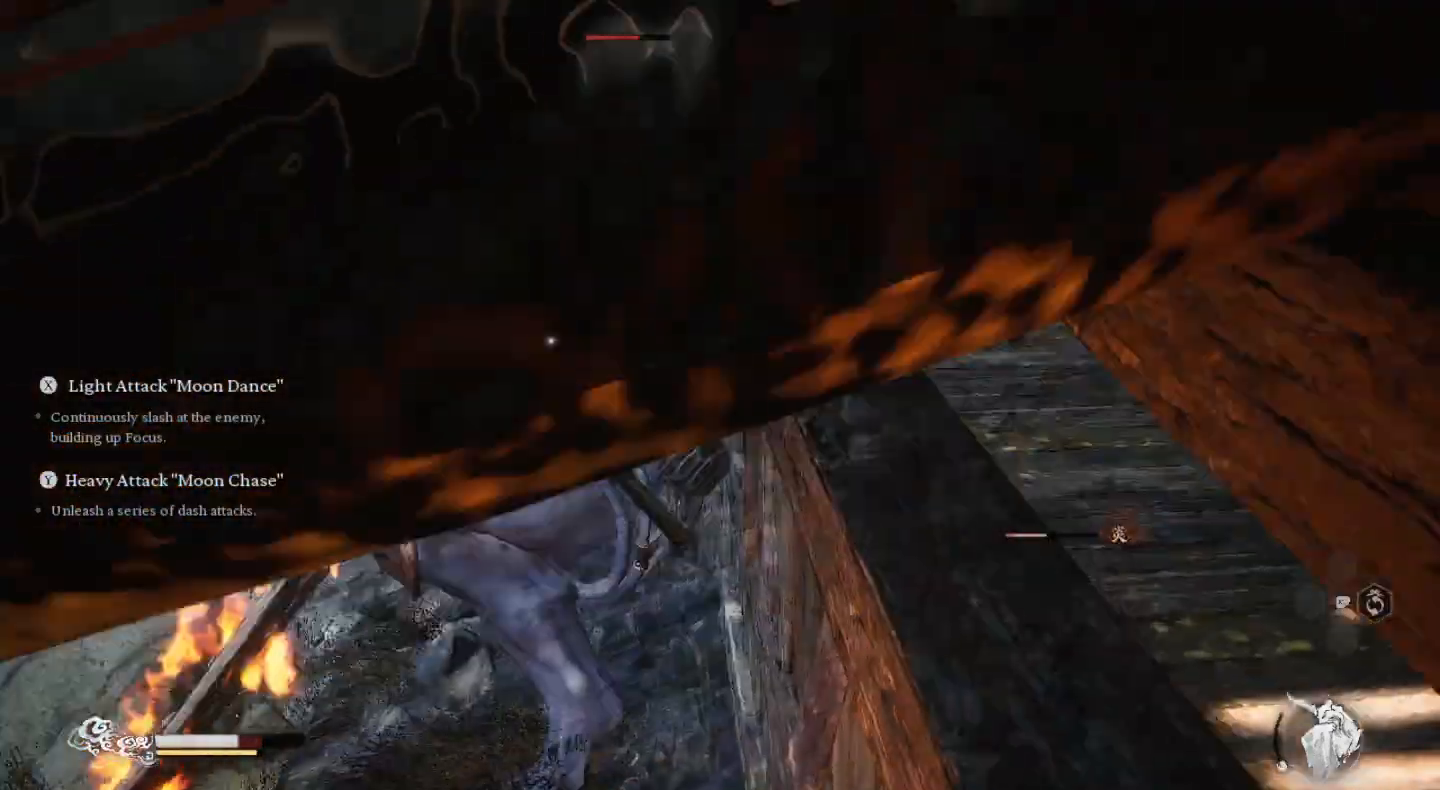
{"buttons": ["SQUARE"], "left_stick": "center", "right_stick": "center", "events": [[33, "SQUARE", "down"], [133, "SQUARE", "up"], [233, "SQUARE", "down"], [333, "SQUARE", "up"], [433, "SQUARE", "down"]]}
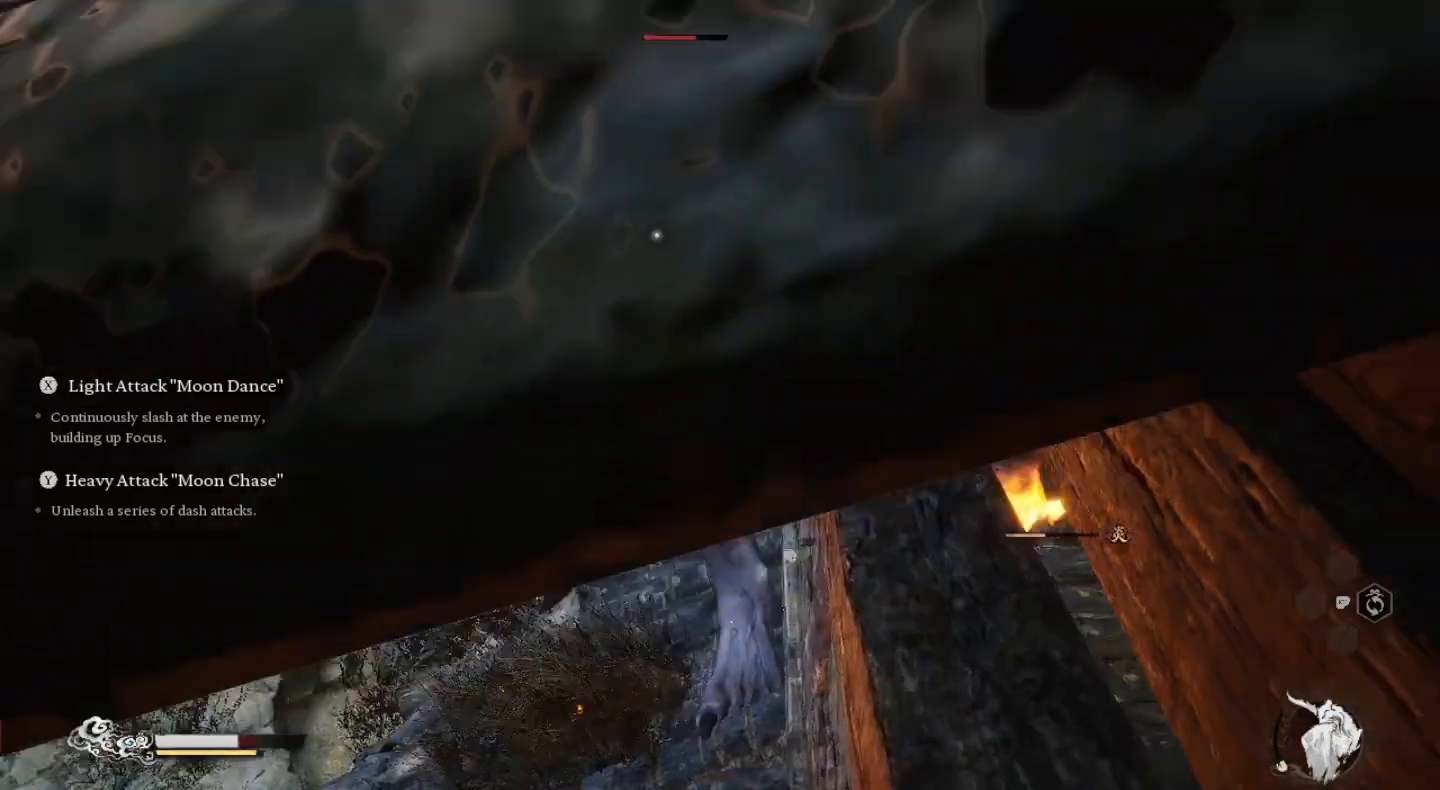
{"buttons": [], "left_stick": "left", "right_stick": "center", "events": [[33, "SQUARE", "up"], [133, "SQUARE", "down"], [133, "left_stick", "up-left"], [233, "SQUARE", "up"], [333, "SQUARE", "down"], [400, "left_stick", "left"], [467, "SQUARE", "up"]]}
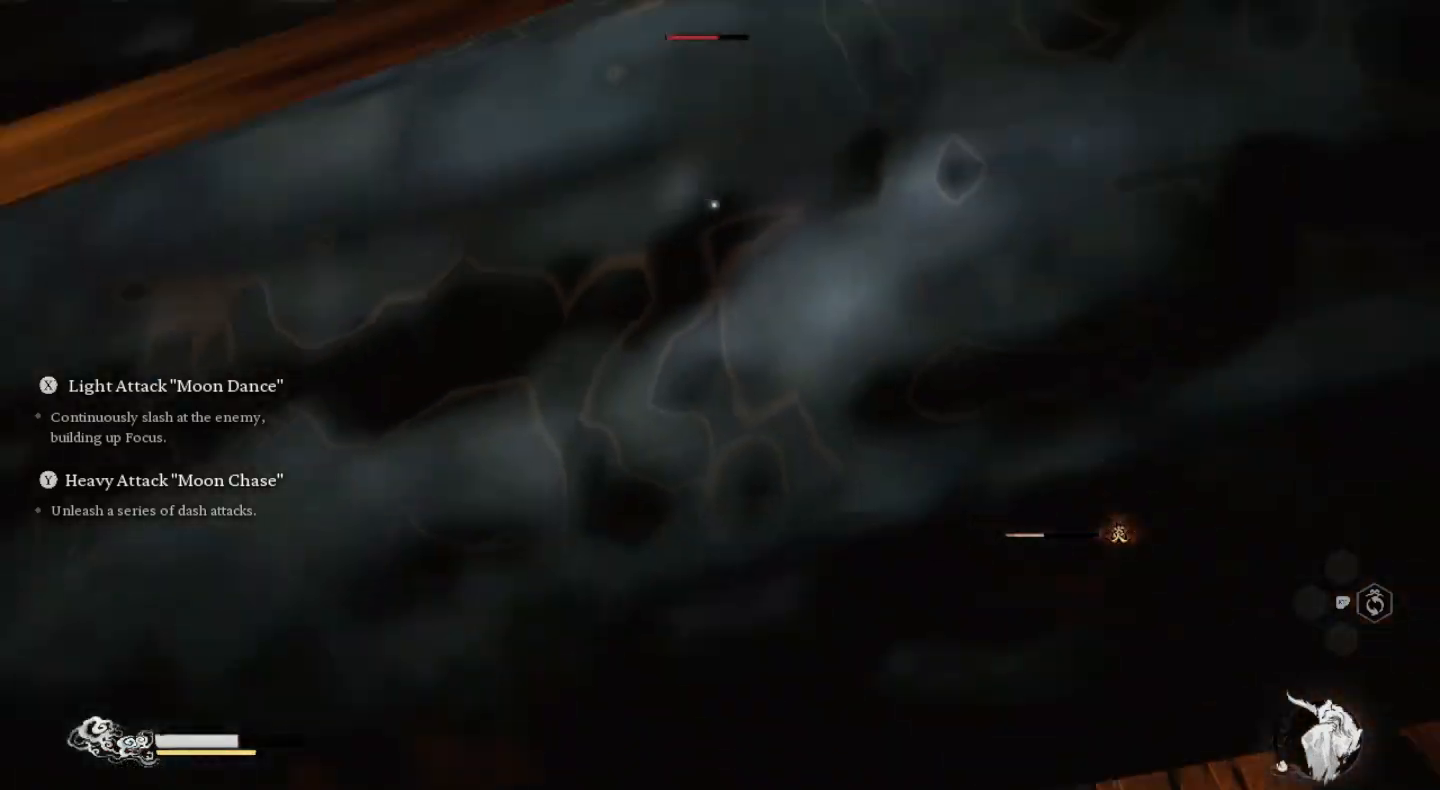
{"buttons": ["SQUARE"], "left_stick": "left", "right_stick": "center", "events": [[67, "SQUARE", "down"], [167, "SQUARE", "up"], [267, "SQUARE", "down"], [367, "SQUARE", "up"], [467, "SQUARE", "down"]]}
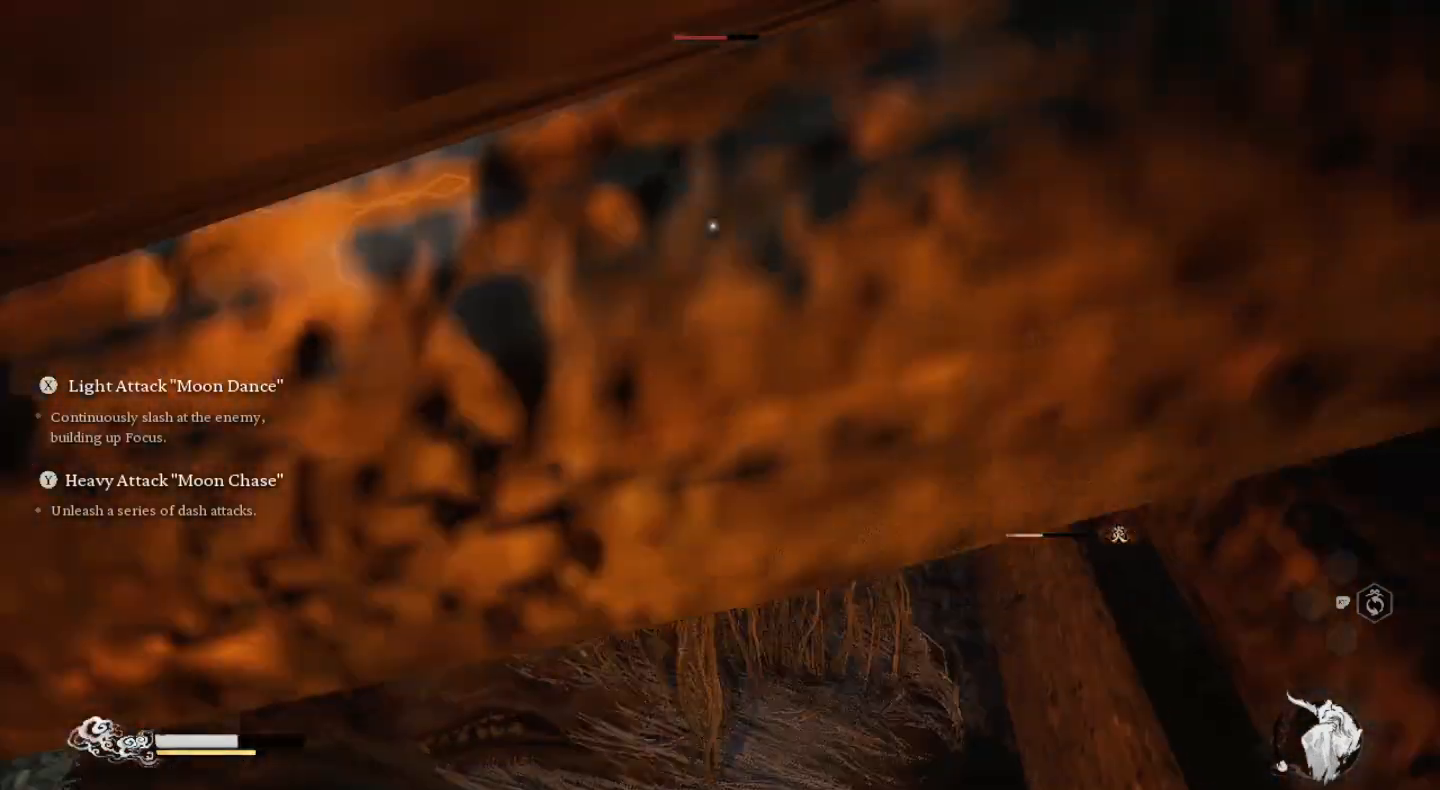
{"buttons": [], "left_stick": "left", "right_stick": "center", "events": [[67, "SQUARE", "up"], [167, "SQUARE", "down"], [267, "SQUARE", "up"], [367, "SQUARE", "down"], [467, "SQUARE", "up"]]}
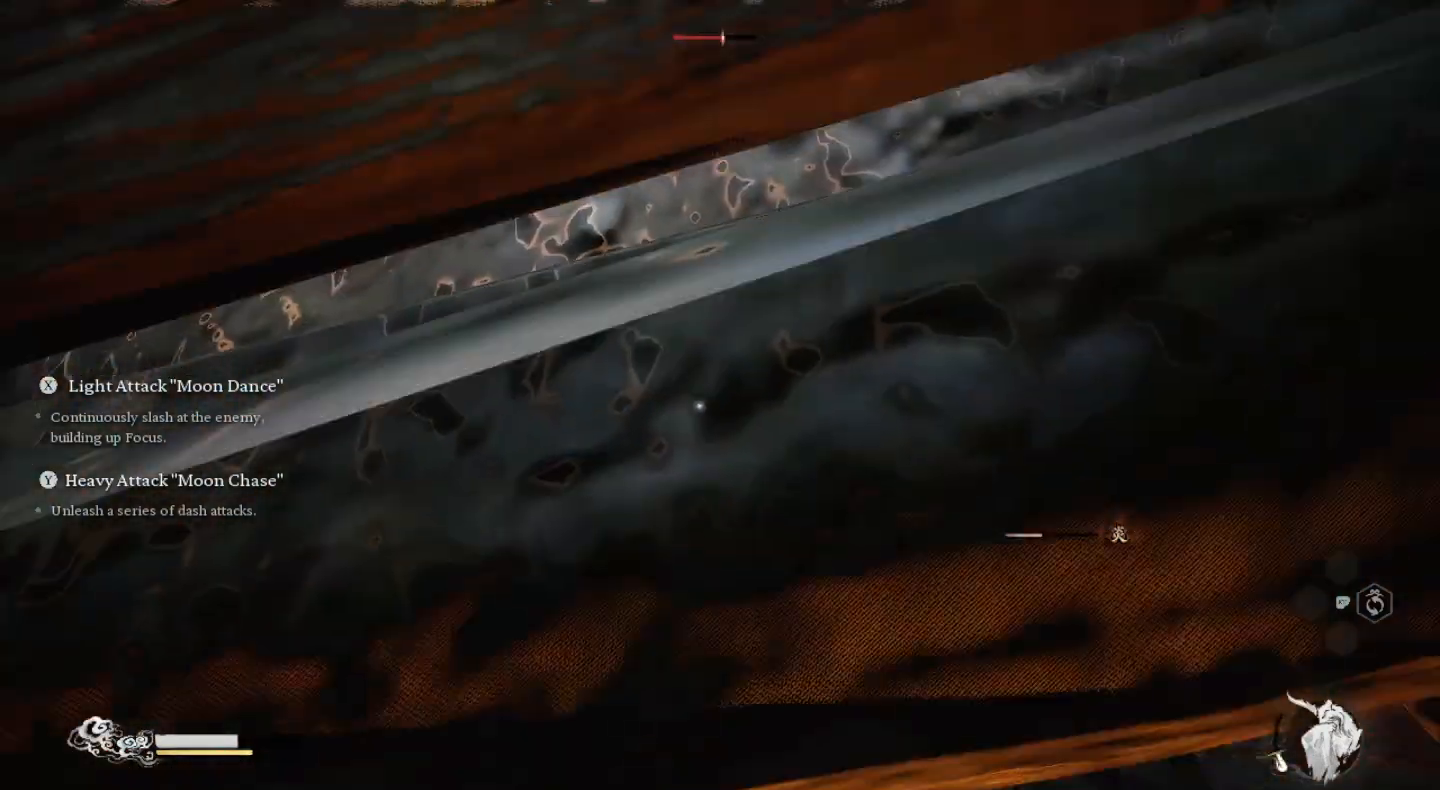
{"buttons": ["SQUARE"], "left_stick": "left", "right_stick": "center", "events": [[67, "SQUARE", "down"], [200, "SQUARE", "up"], [267, "SQUARE", "down"], [400, "SQUARE", "up"], [467, "SQUARE", "down"]]}
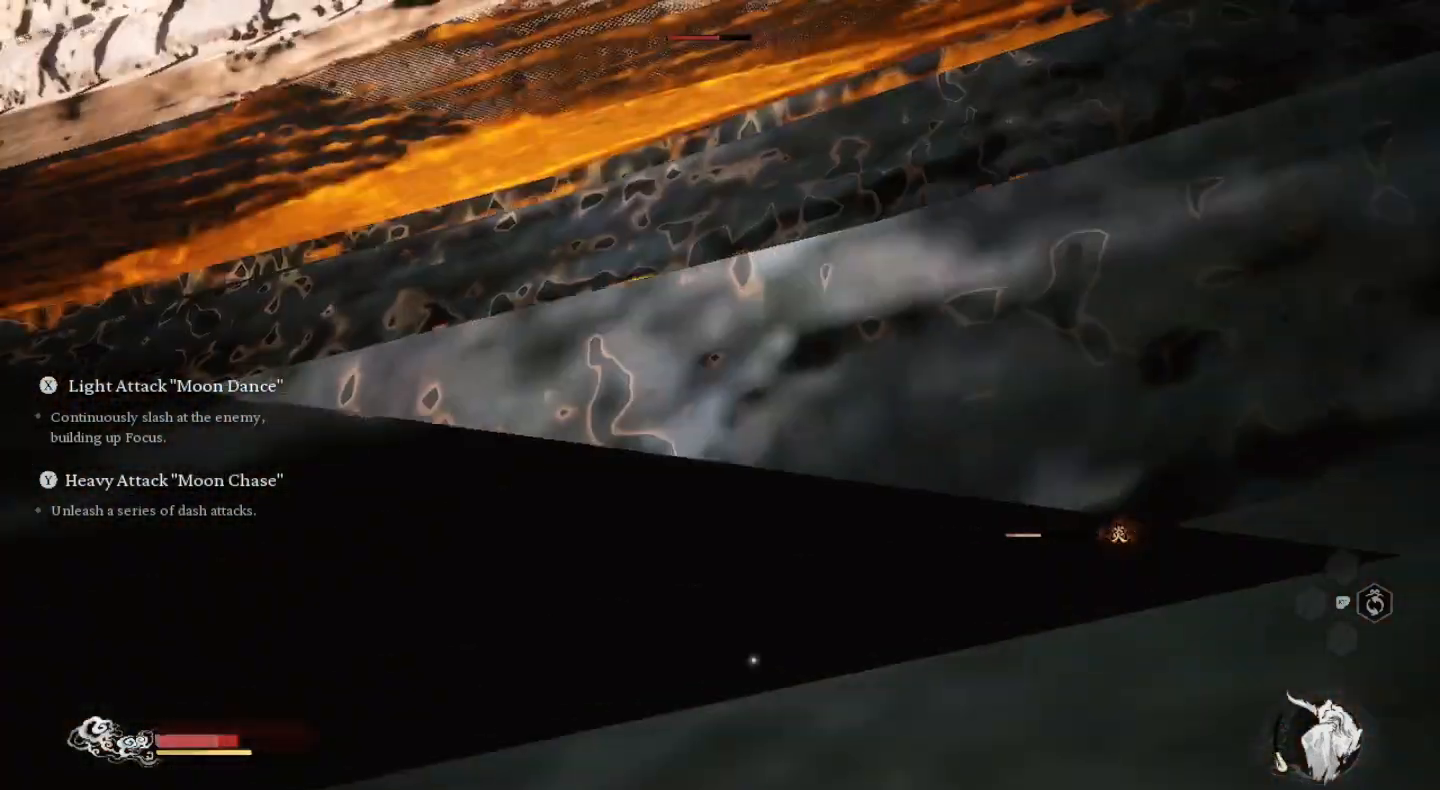
{"buttons": [], "left_stick": "left", "right_stick": "center", "events": [[100, "SQUARE", "up"], [200, "SQUARE", "down"], [300, "SQUARE", "up"], [400, "SQUARE", "down"], [500, "SQUARE", "up"]]}
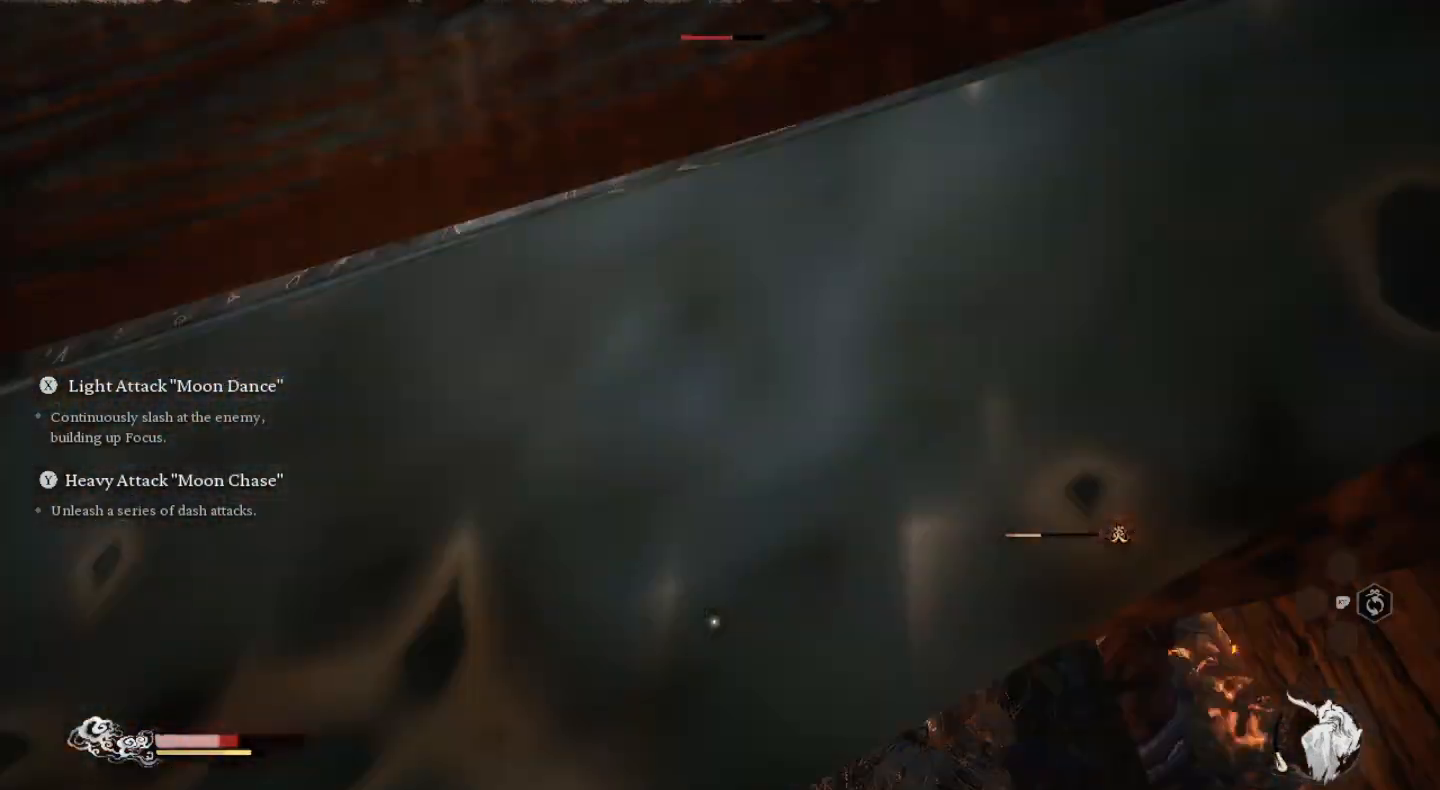
{"buttons": ["SQUARE"], "left_stick": "left", "right_stick": "center", "events": [[100, "SQUARE", "down"], [200, "SQUARE", "up"], [300, "SQUARE", "down"], [400, "SQUARE", "up"], [500, "SQUARE", "down"]]}
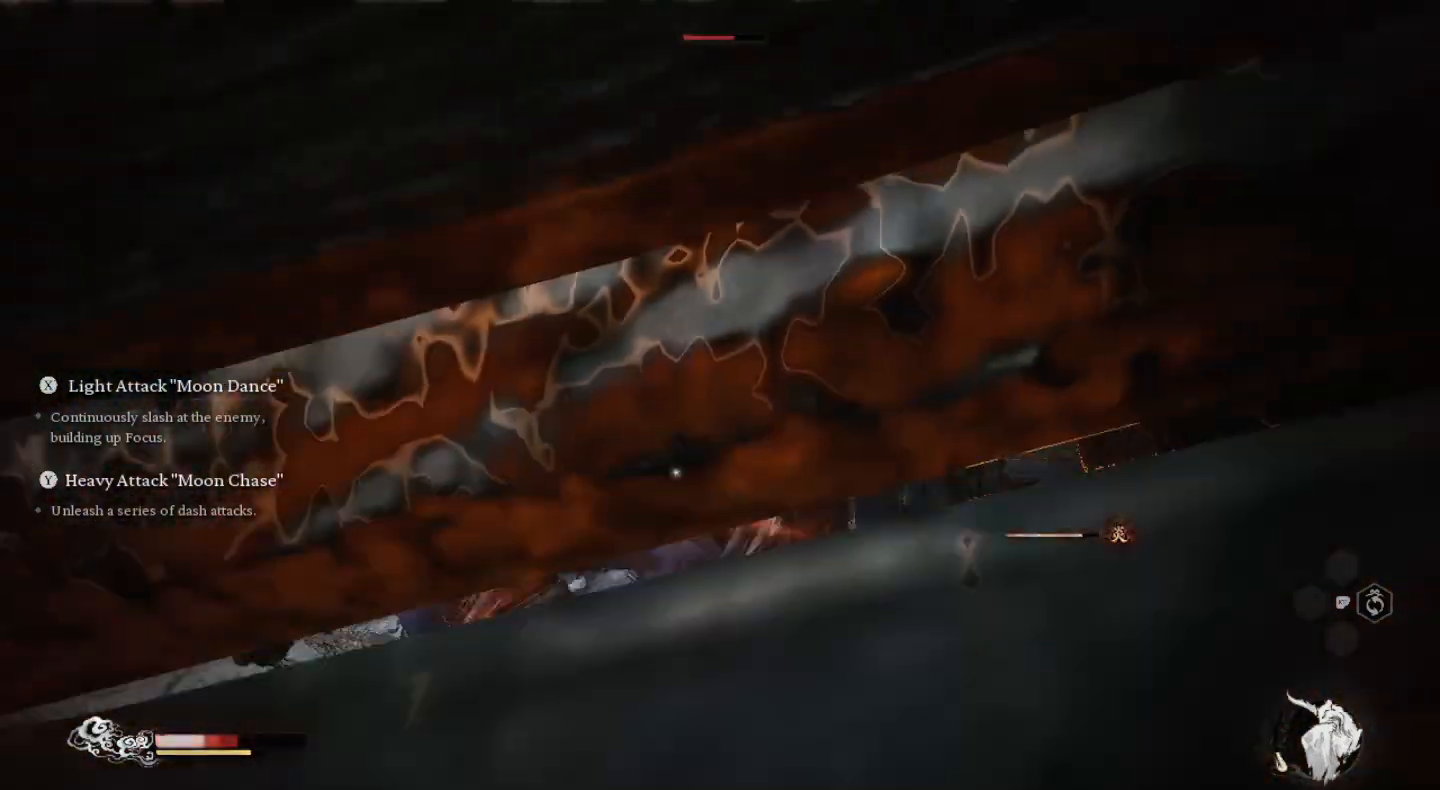
{"buttons": ["SQUARE"], "left_stick": "left", "right_stick": "center", "events": [[133, "SQUARE", "up"], [200, "SQUARE", "down"], [333, "SQUARE", "up"], [433, "SQUARE", "down"]]}
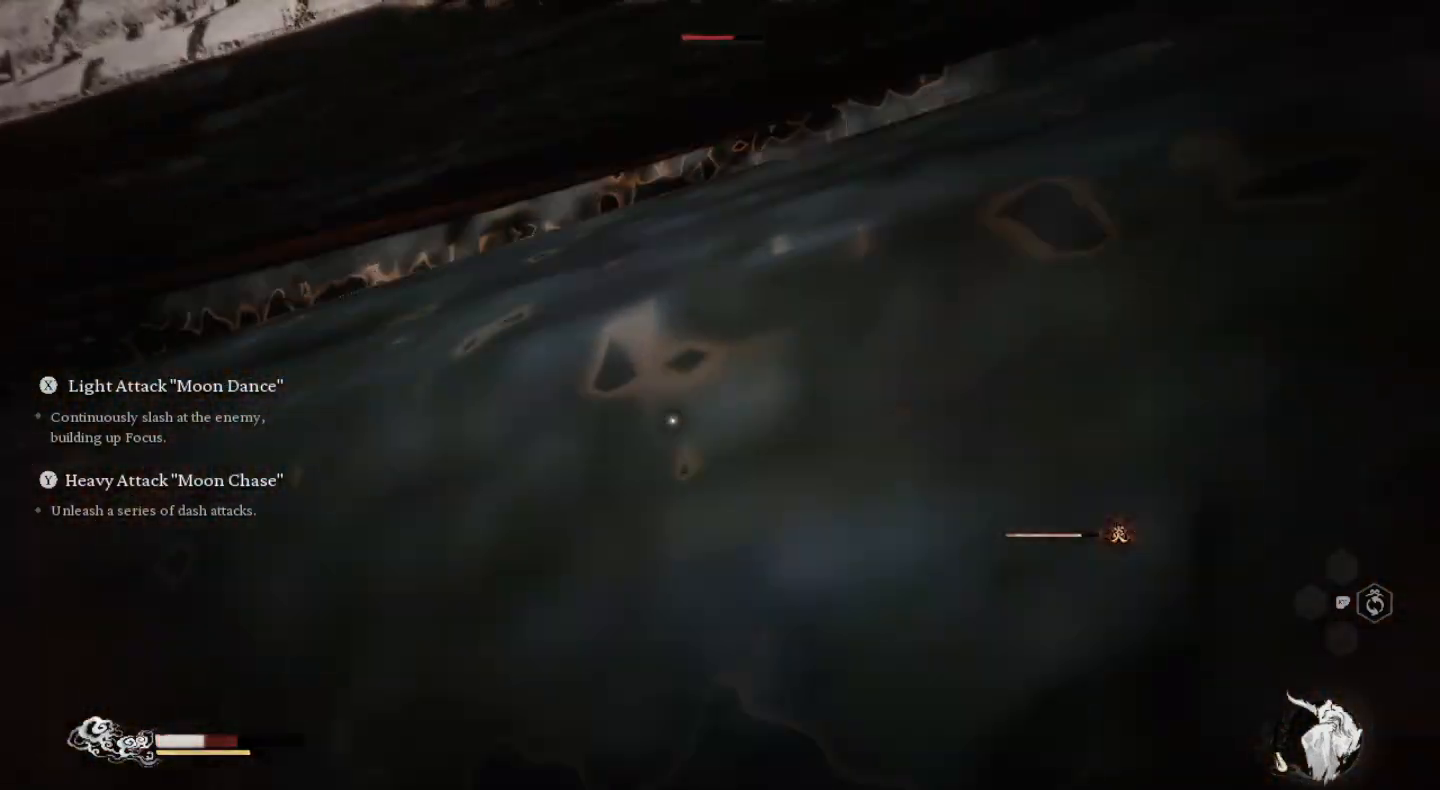
{"buttons": [], "left_stick": "left", "right_stick": "center", "events": [[33, "SQUARE", "up"], [133, "SQUARE", "down"], [267, "SQUARE", "up"], [367, "CIRCLE", "down"], [467, "CIRCLE", "up"]]}
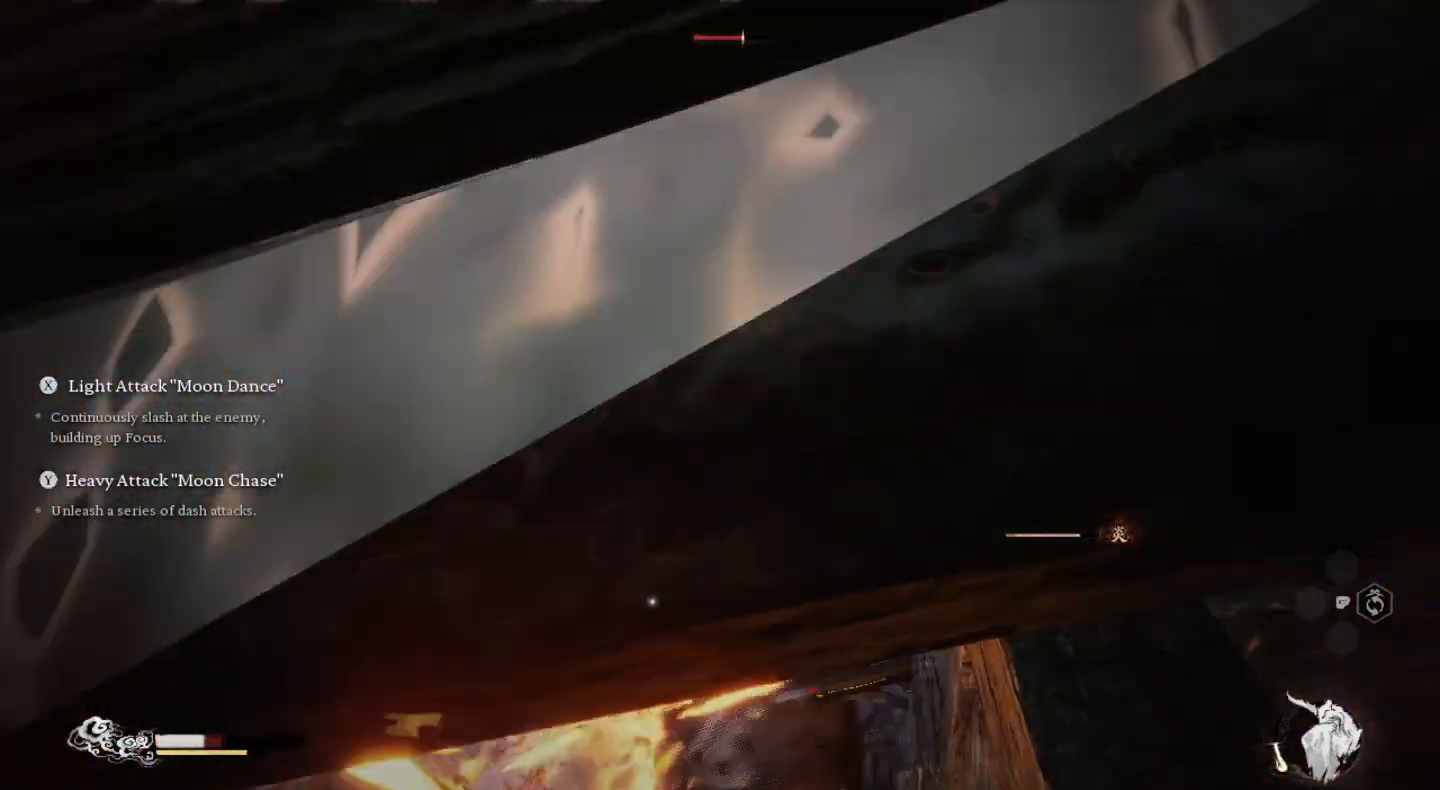
{"buttons": ["CIRCLE"], "left_stick": "left", "right_stick": "center", "events": [[33, "CIRCLE", "down"], [167, "CIRCLE", "up"], [233, "CIRCLE", "down"], [333, "CIRCLE", "up"], [400, "CIRCLE", "down"]]}
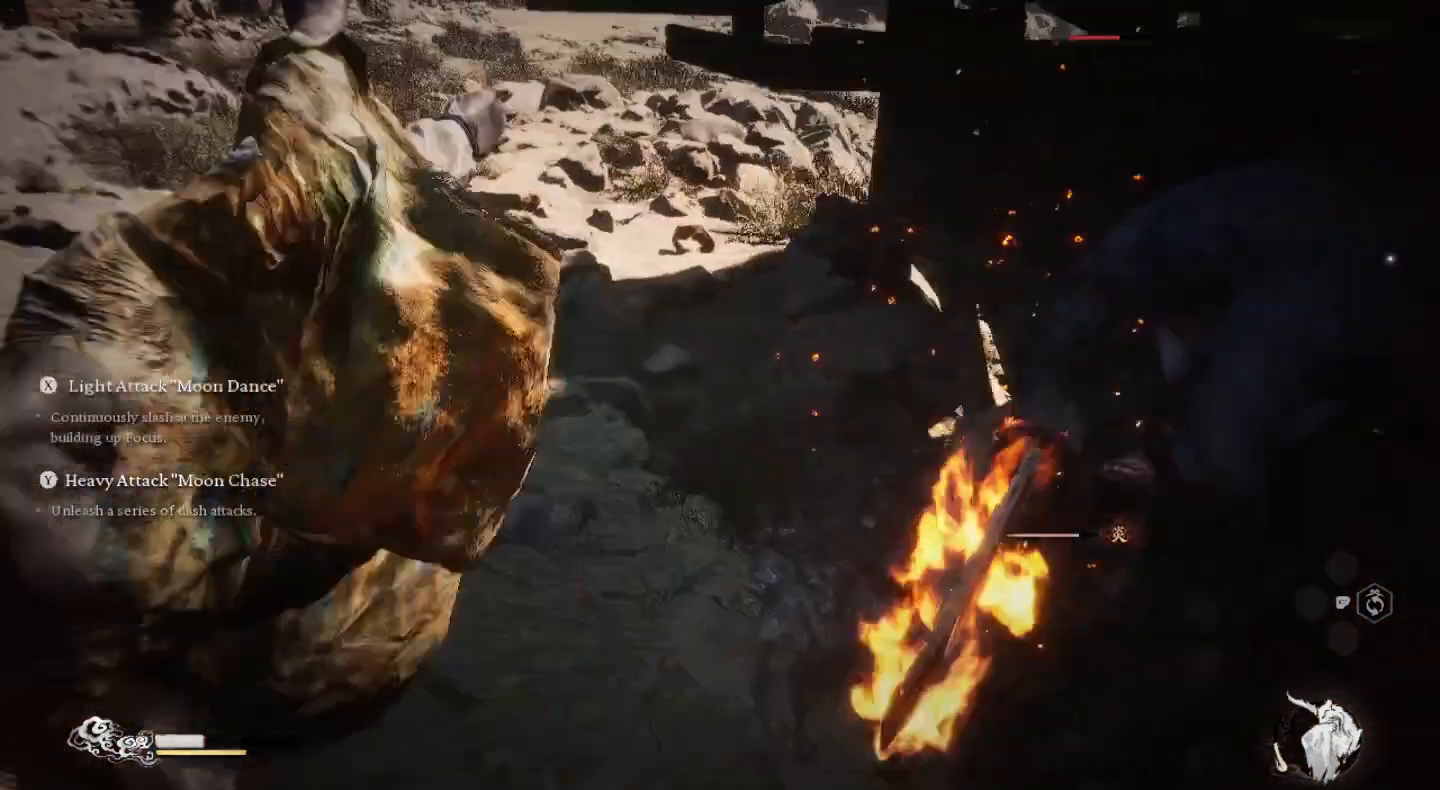
{"buttons": ["SQUARE"], "left_stick": "up-right", "right_stick": "center", "events": [[33, "CIRCLE", "up"], [133, "left_stick", "up"], [267, "left_stick", "up-right"], [467, "SQUARE", "down"]]}
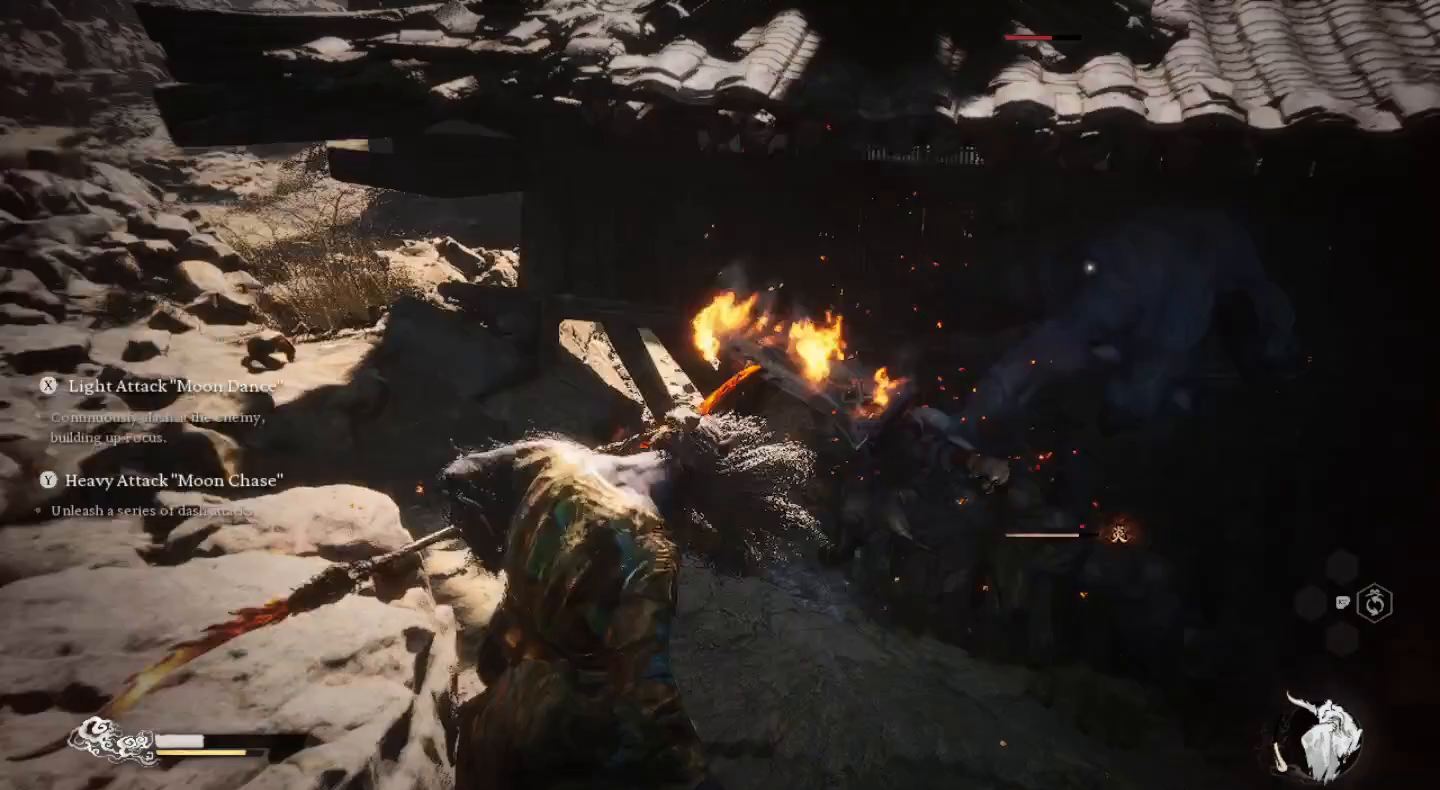
{"buttons": [], "left_stick": "center", "right_stick": "center", "events": [[100, "SQUARE", "up"], [167, "SQUARE", "down"], [300, "SQUARE", "up"], [333, "left_stick", "center"], [367, "SQUARE", "down"], [500, "SQUARE", "up"]]}
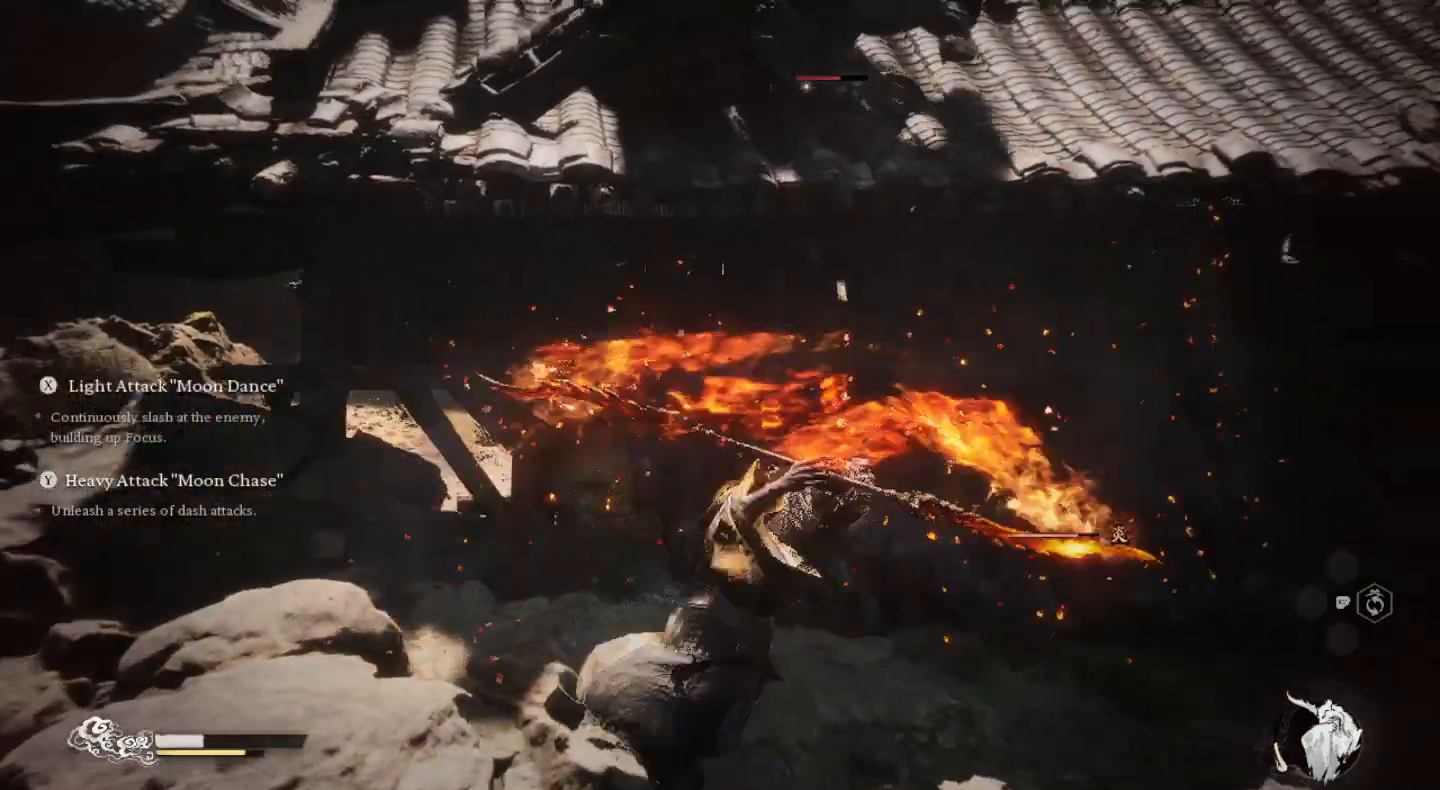
{"buttons": ["SQUARE"], "left_stick": "up", "right_stick": "center", "events": [[100, "SQUARE", "down"], [200, "SQUARE", "up"], [300, "SQUARE", "down"], [300, "left_stick", "up-left"], [400, "left_stick", "up"], [433, "SQUARE", "up"], [500, "SQUARE", "down"]]}
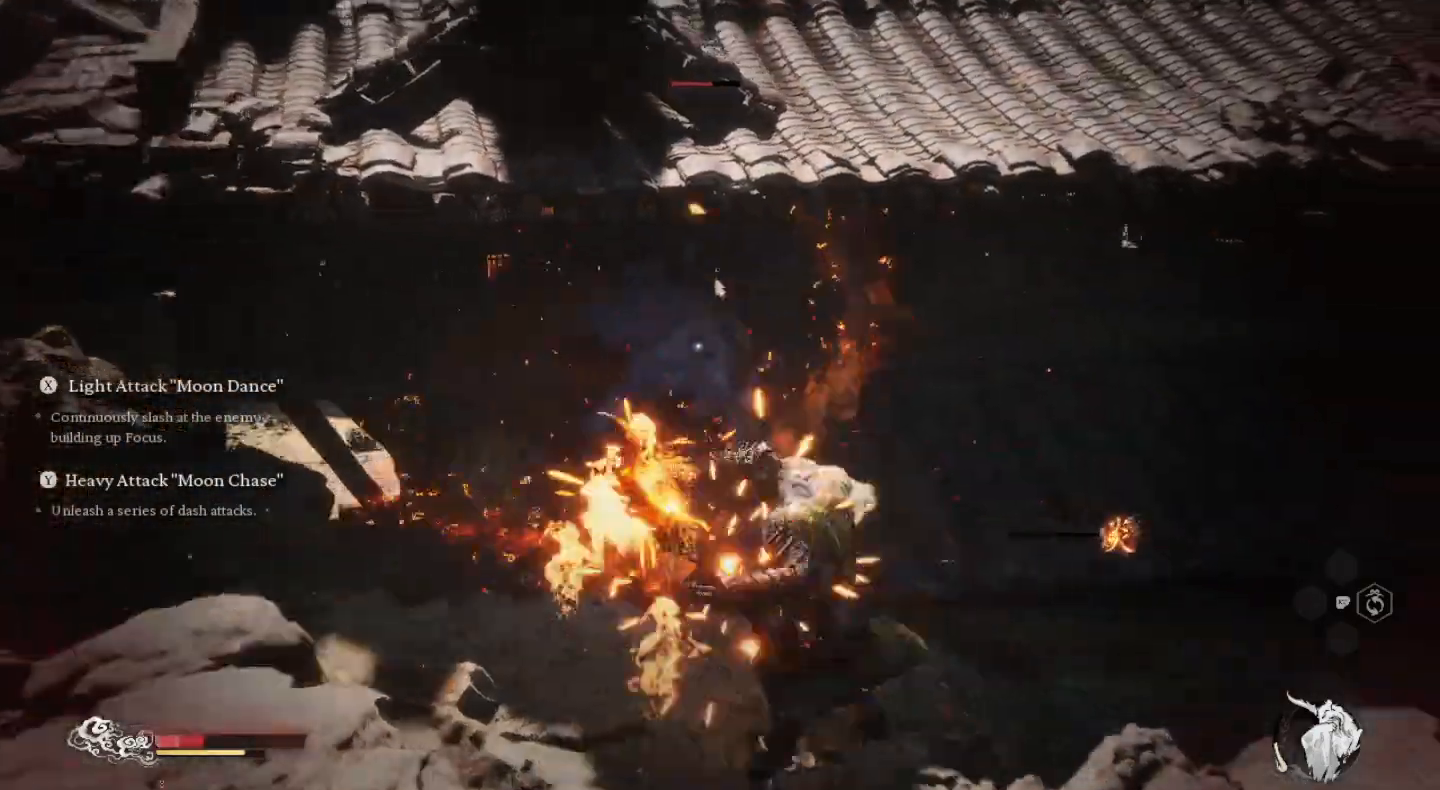
{"buttons": ["SQUARE"], "left_stick": "center", "right_stick": "center", "events": [[133, "SQUARE", "up"], [200, "SQUARE", "down"], [267, "left_stick", "center"], [333, "SQUARE", "up"], [433, "SQUARE", "down"]]}
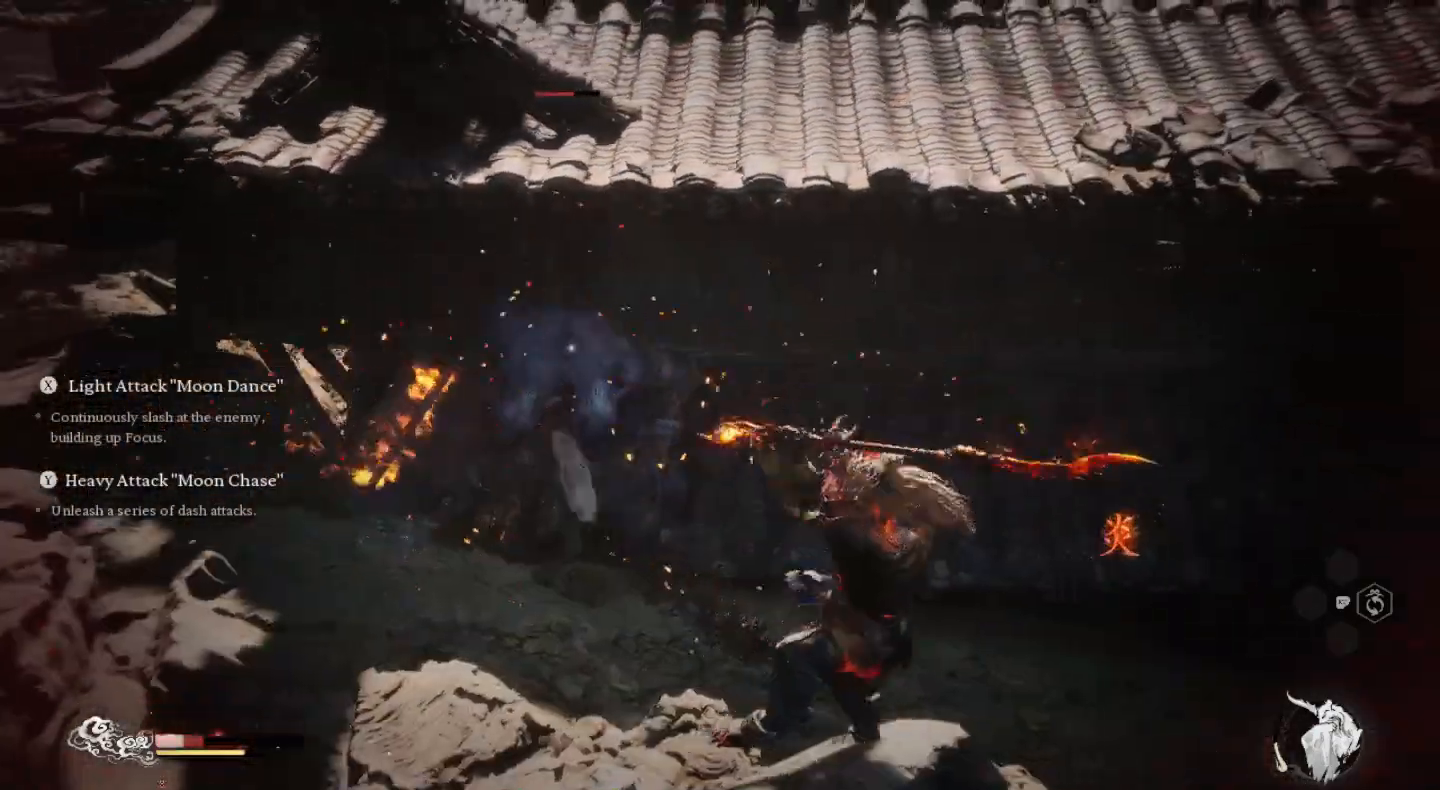
{"buttons": [], "left_stick": "up-left", "right_stick": "center", "events": [[33, "SQUARE", "up"], [133, "SQUARE", "down"], [200, "left_stick", "down-left"], [267, "SQUARE", "up"], [333, "left_stick", "left"], [433, "left_stick", "up-left"]]}
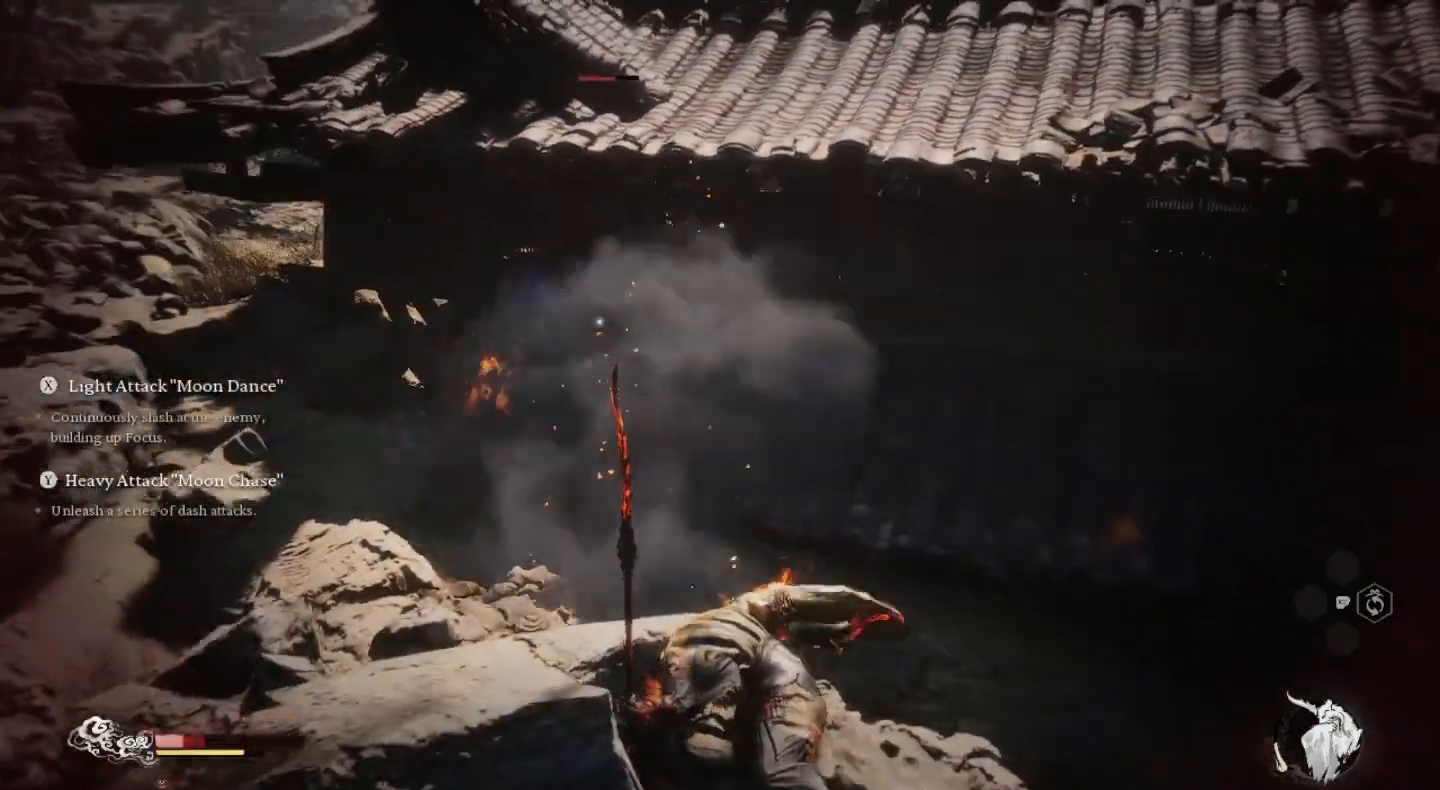
{"buttons": [], "left_stick": "right", "right_stick": "center", "events": [[67, "left_stick", "up"], [467, "left_stick", "right"]]}
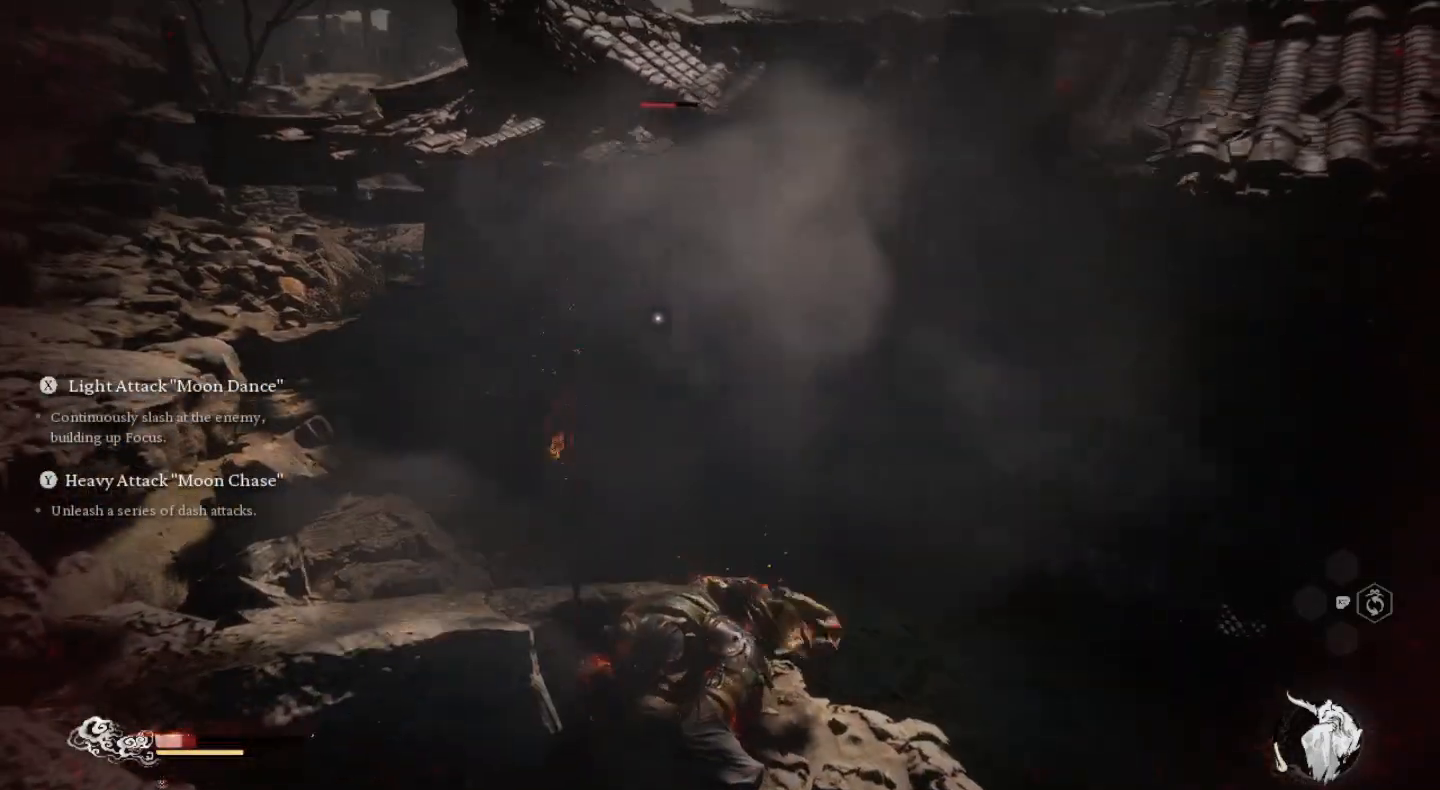
{"buttons": [], "left_stick": "down-left", "right_stick": "center", "events": [[67, "CIRCLE", "down"], [67, "left_stick", "down"], [167, "CIRCLE", "up"], [167, "L3", "down"], [233, "CIRCLE", "down"], [333, "CIRCLE", "up"], [500, "L3", "up"], [500, "left_stick", "down-left"]]}
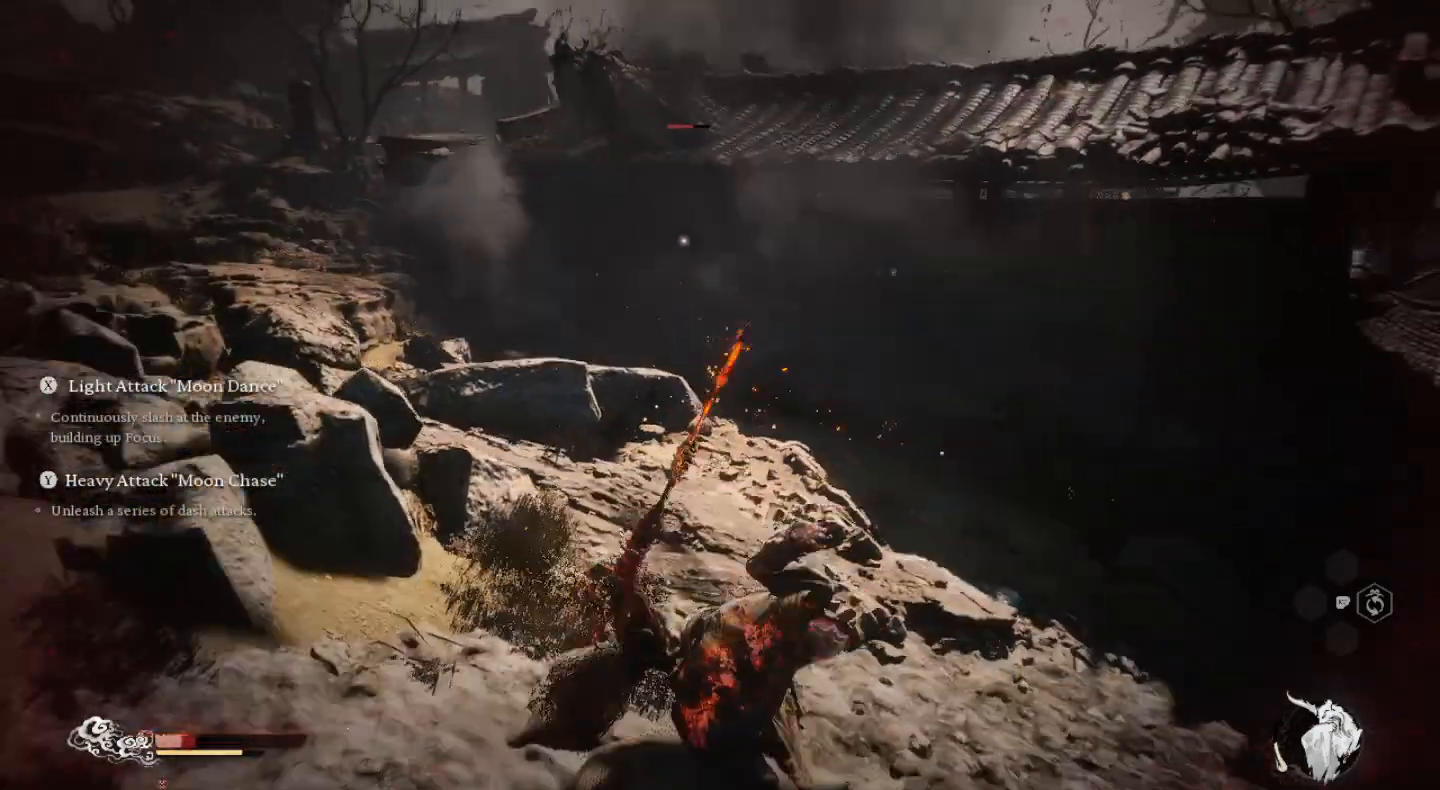
{"buttons": [], "left_stick": "down-left", "right_stick": "center", "events": []}
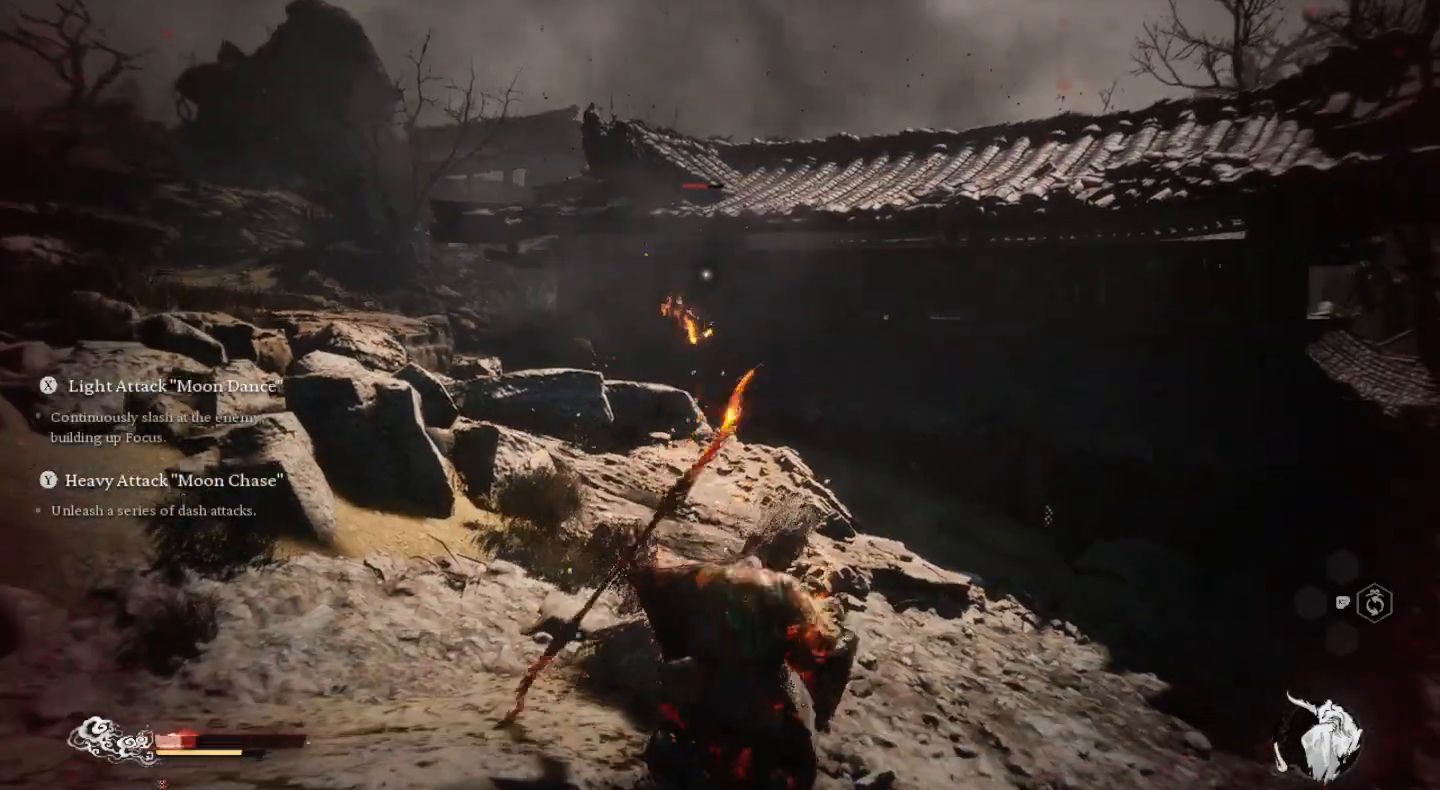
{"buttons": [], "left_stick": "left", "right_stick": "center", "events": [[167, "left_stick", "left"]]}